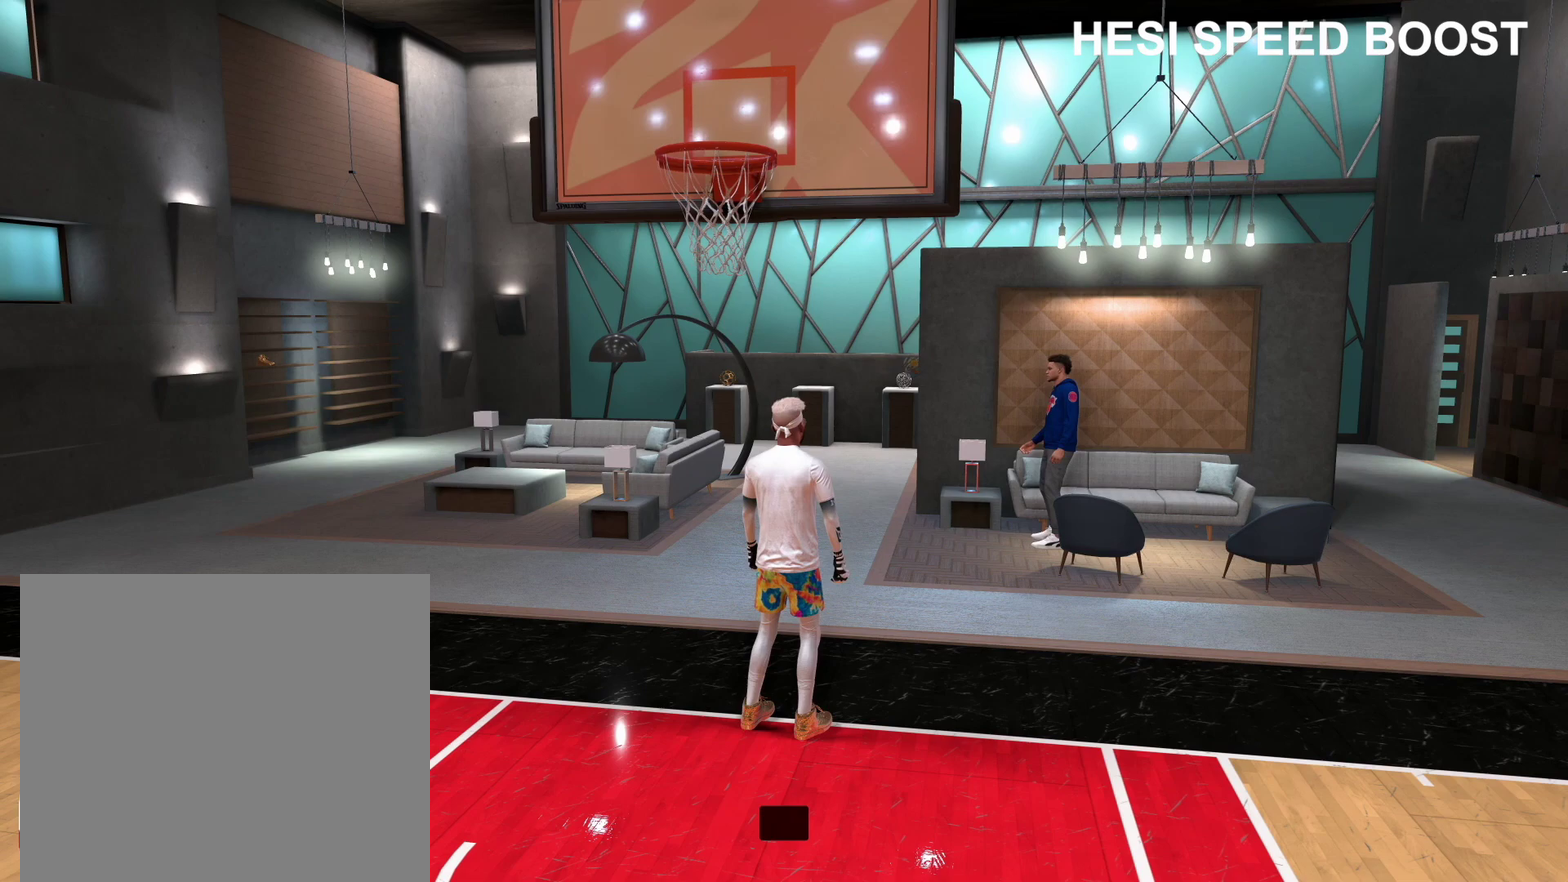
Gameplay with a controller (PlayStation layout); each line is a JSON object with the inputs held at the frame after it (dt_ms = milliseconds from this image to that frame). "events" lists button and stick changes between this image and that frame as [ms after this image, input, new state], when the widget could be followed in between.
{"dt_ms": 500, "buttons": [], "left_stick": "center", "right_stick": "center", "events": []}
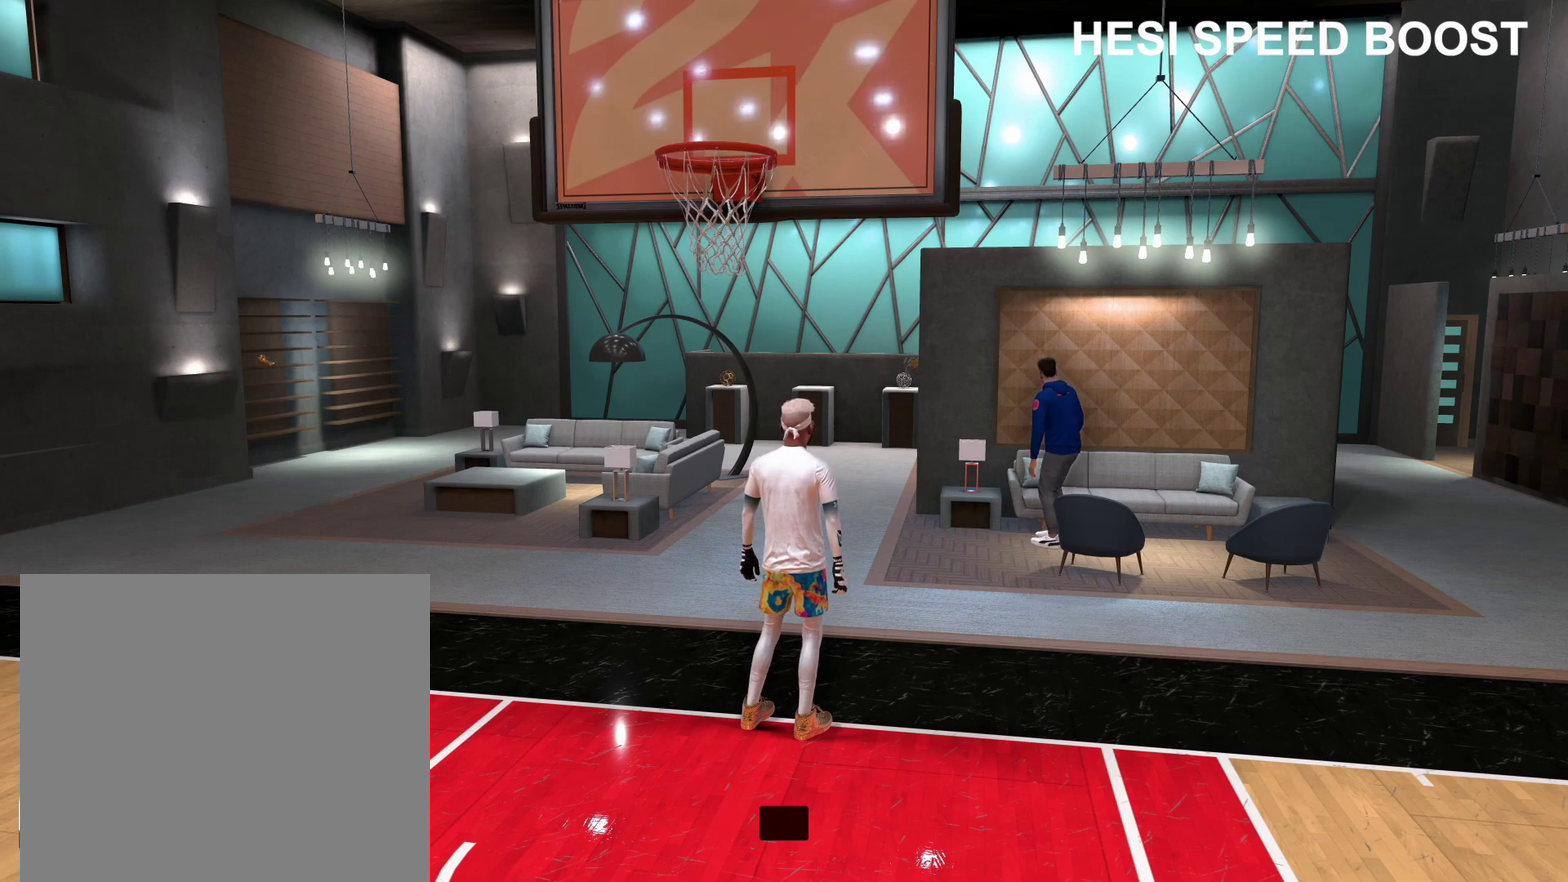
{"dt_ms": 500, "buttons": [], "left_stick": "center", "right_stick": "center", "events": []}
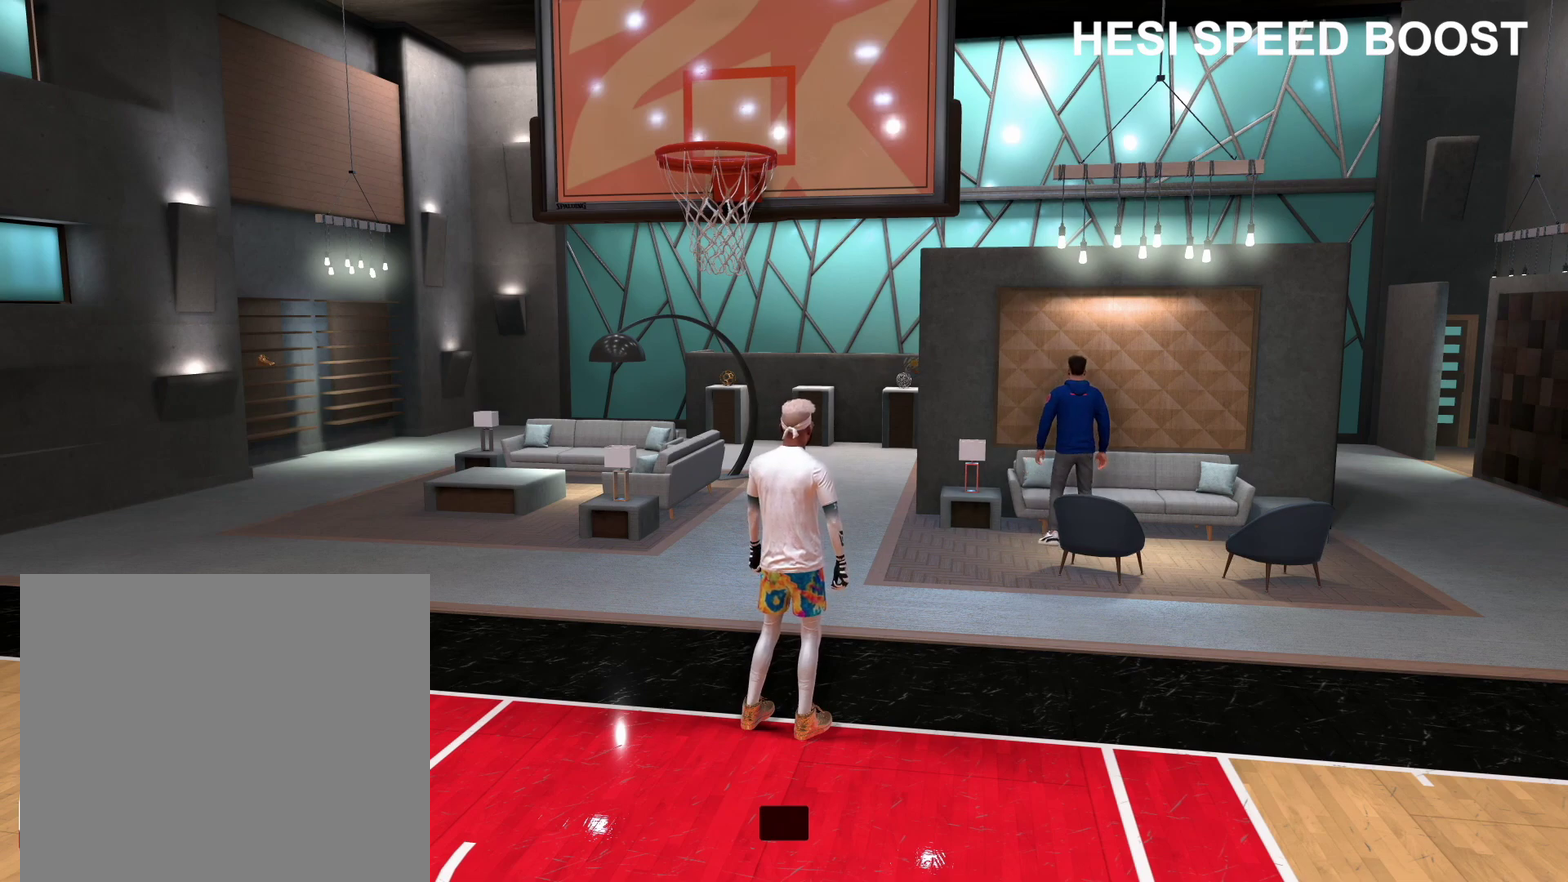
{"dt_ms": 500, "buttons": [], "left_stick": "center", "right_stick": "center", "events": []}
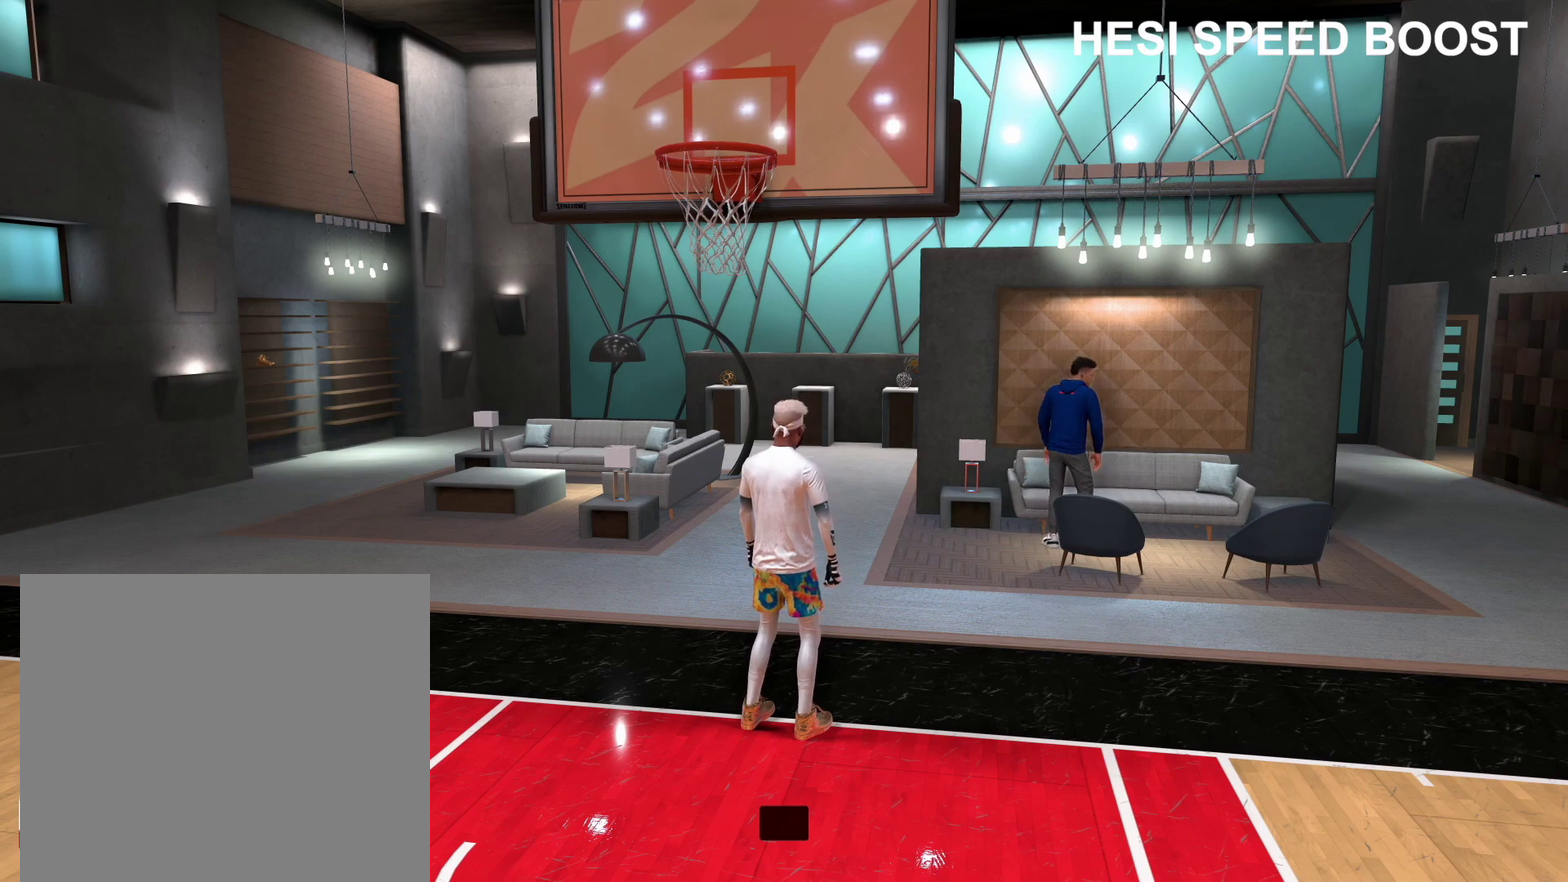
{"dt_ms": 400, "buttons": [], "left_stick": "center", "right_stick": "center", "events": []}
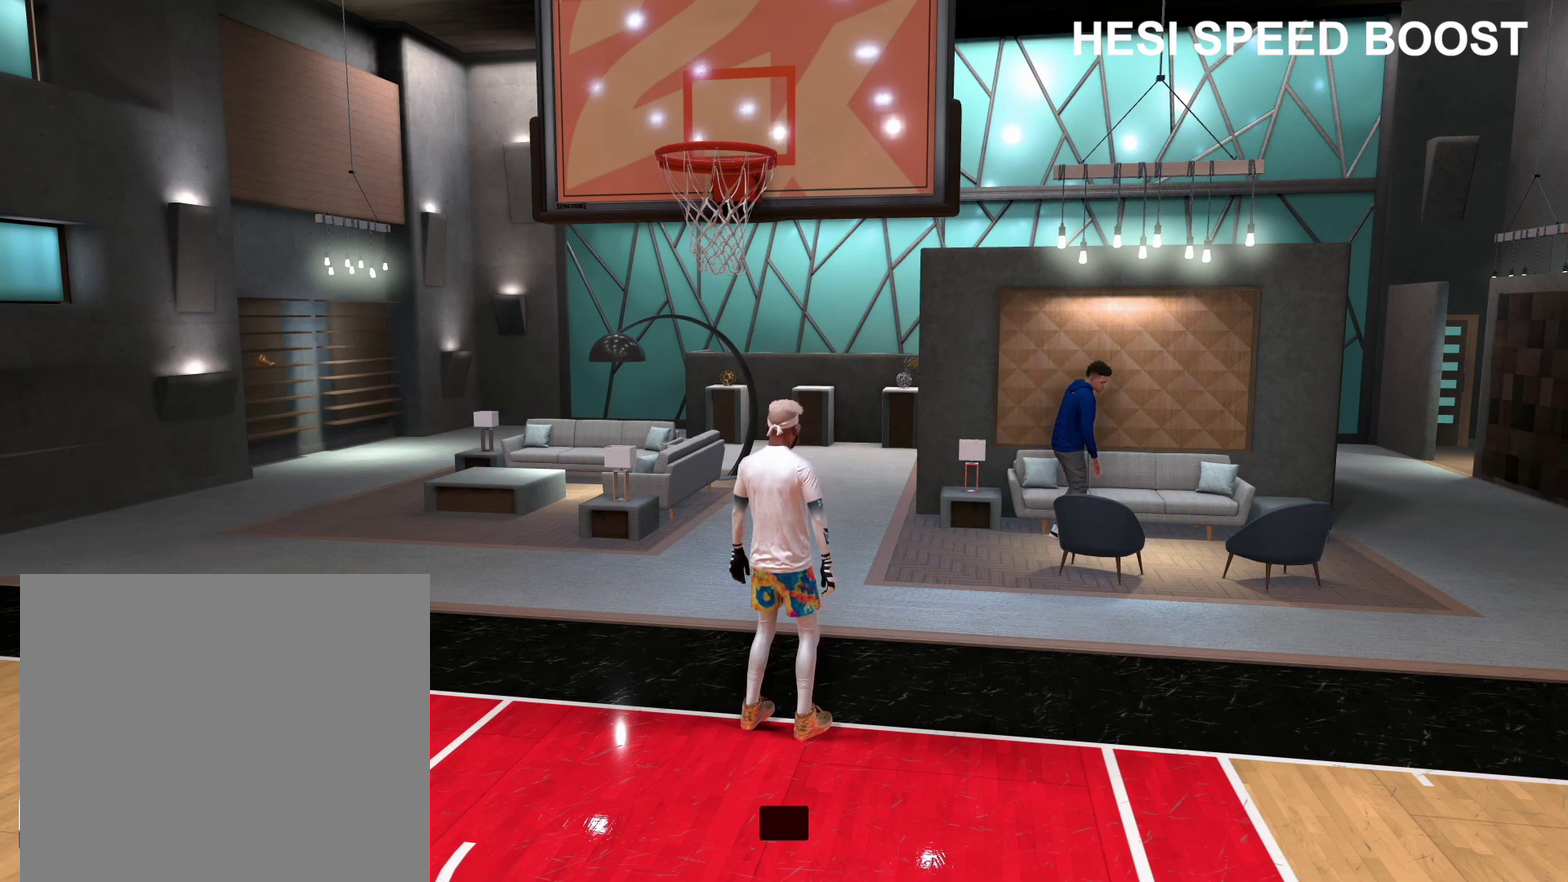
{"dt_ms": 600, "buttons": [], "left_stick": "center", "right_stick": "center", "events": [[17, "right_stick", "left"], [117, "right_stick", "center"]]}
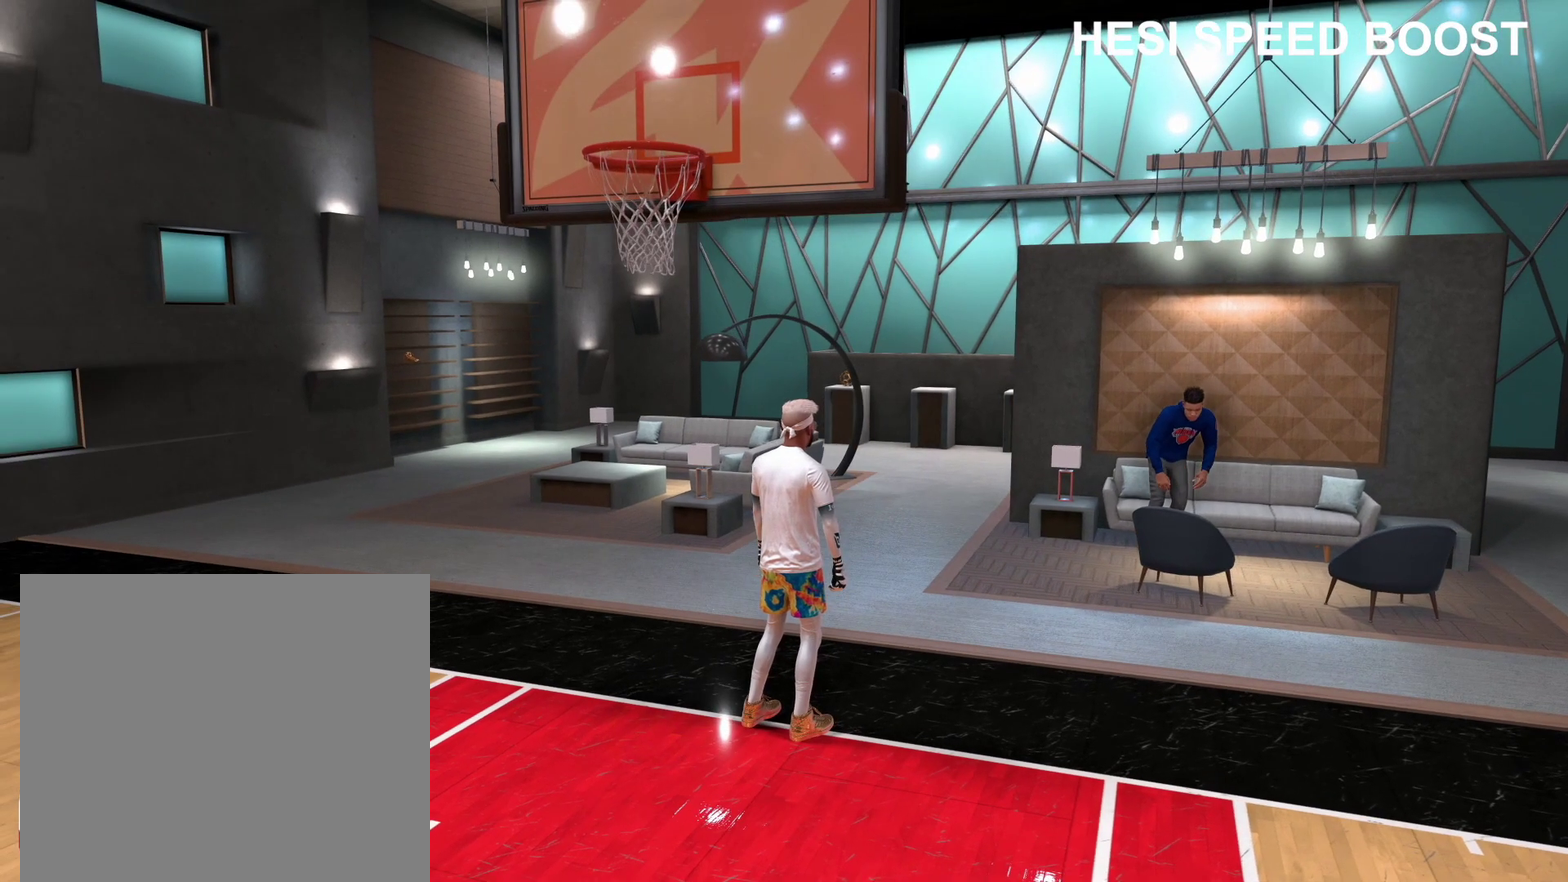
{"dt_ms": 400, "buttons": [], "left_stick": "center", "right_stick": "right", "events": [[317, "right_stick", "right"]]}
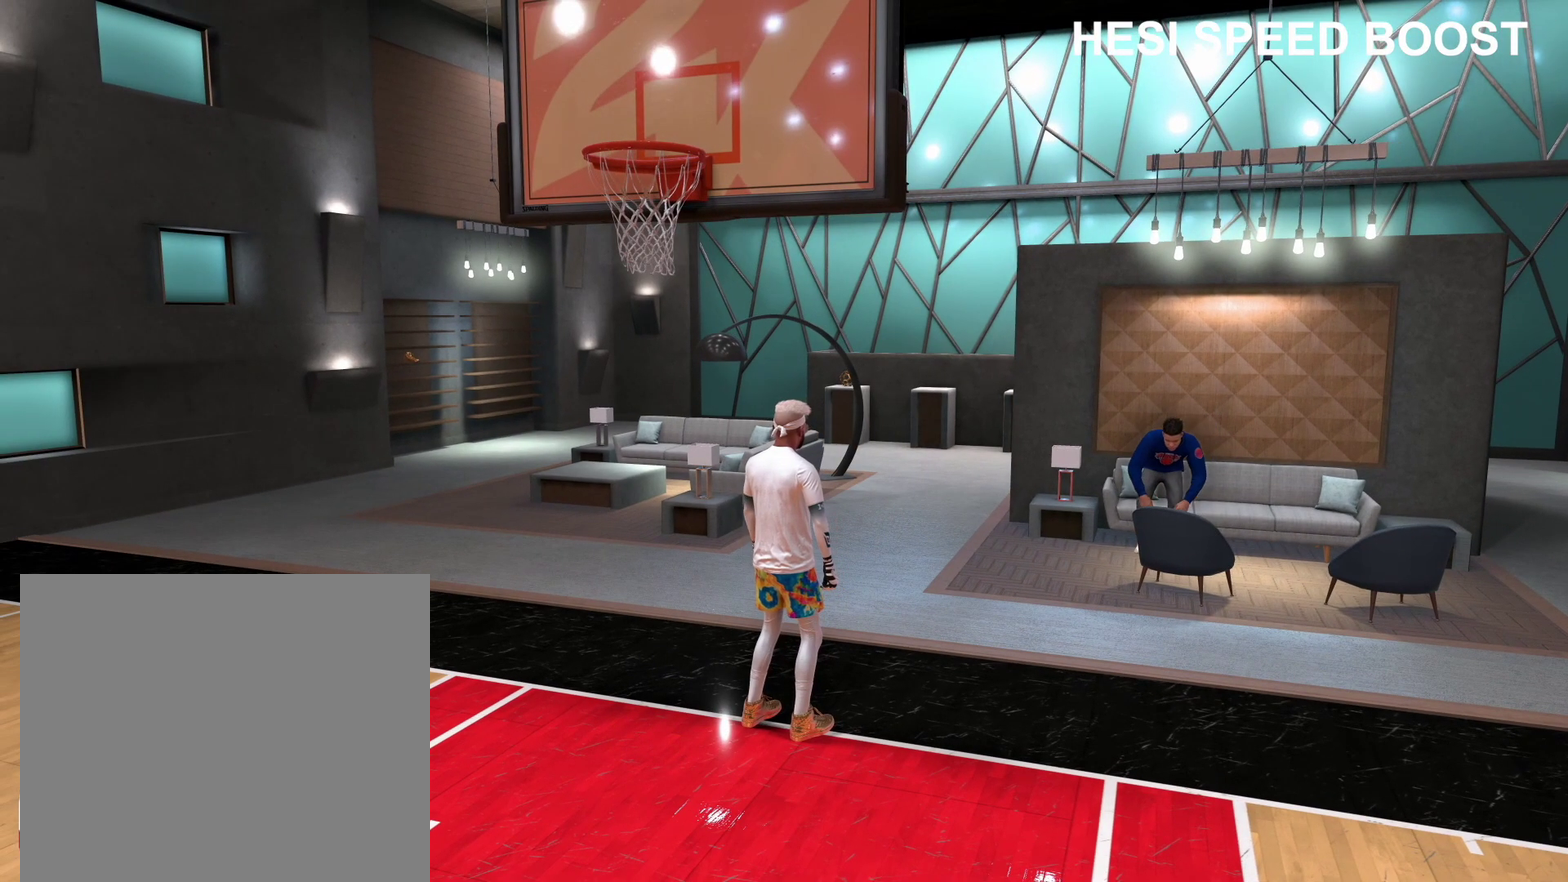
{"dt_ms": 600, "buttons": [], "left_stick": "center", "right_stick": "center", "events": [[383, "right_stick", "center"]]}
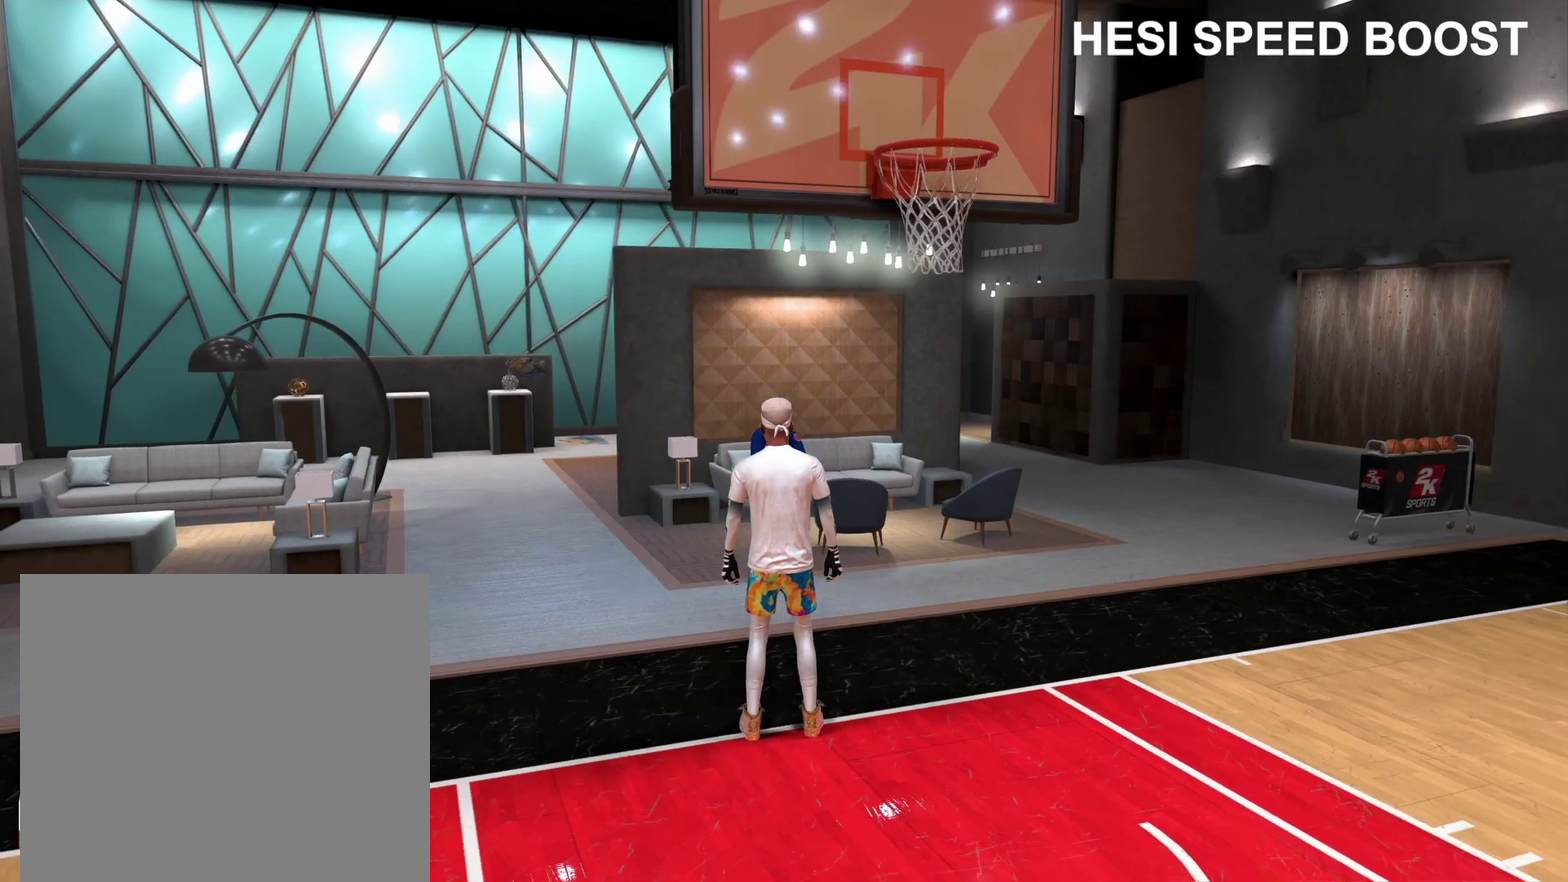
{"dt_ms": 500, "buttons": [], "left_stick": "center", "right_stick": "center", "events": []}
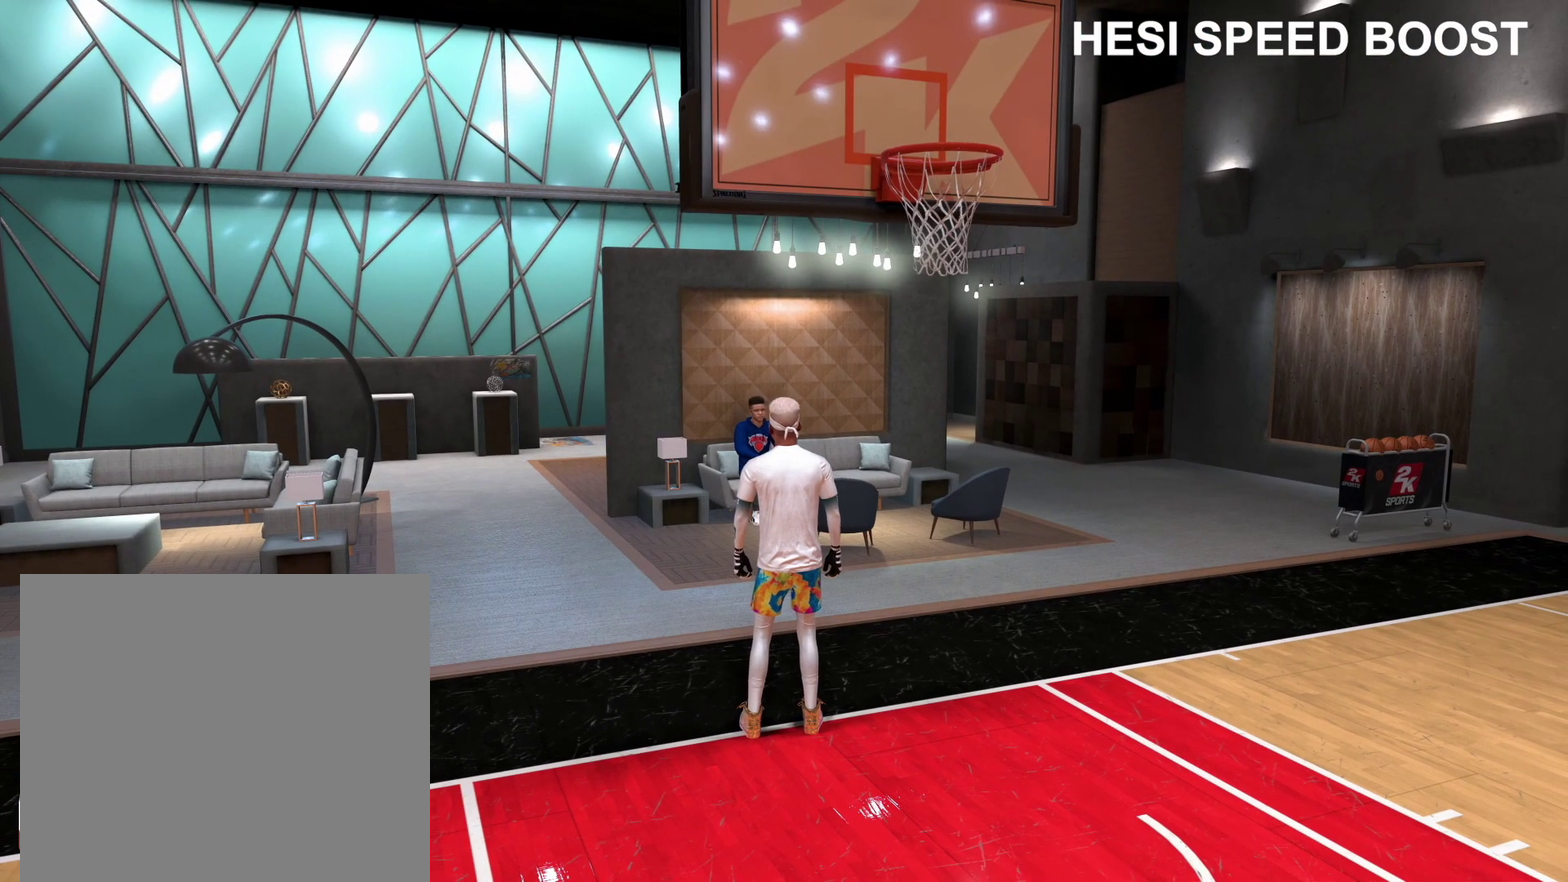
{"dt_ms": 500, "buttons": [], "left_stick": "center", "right_stick": "center", "events": []}
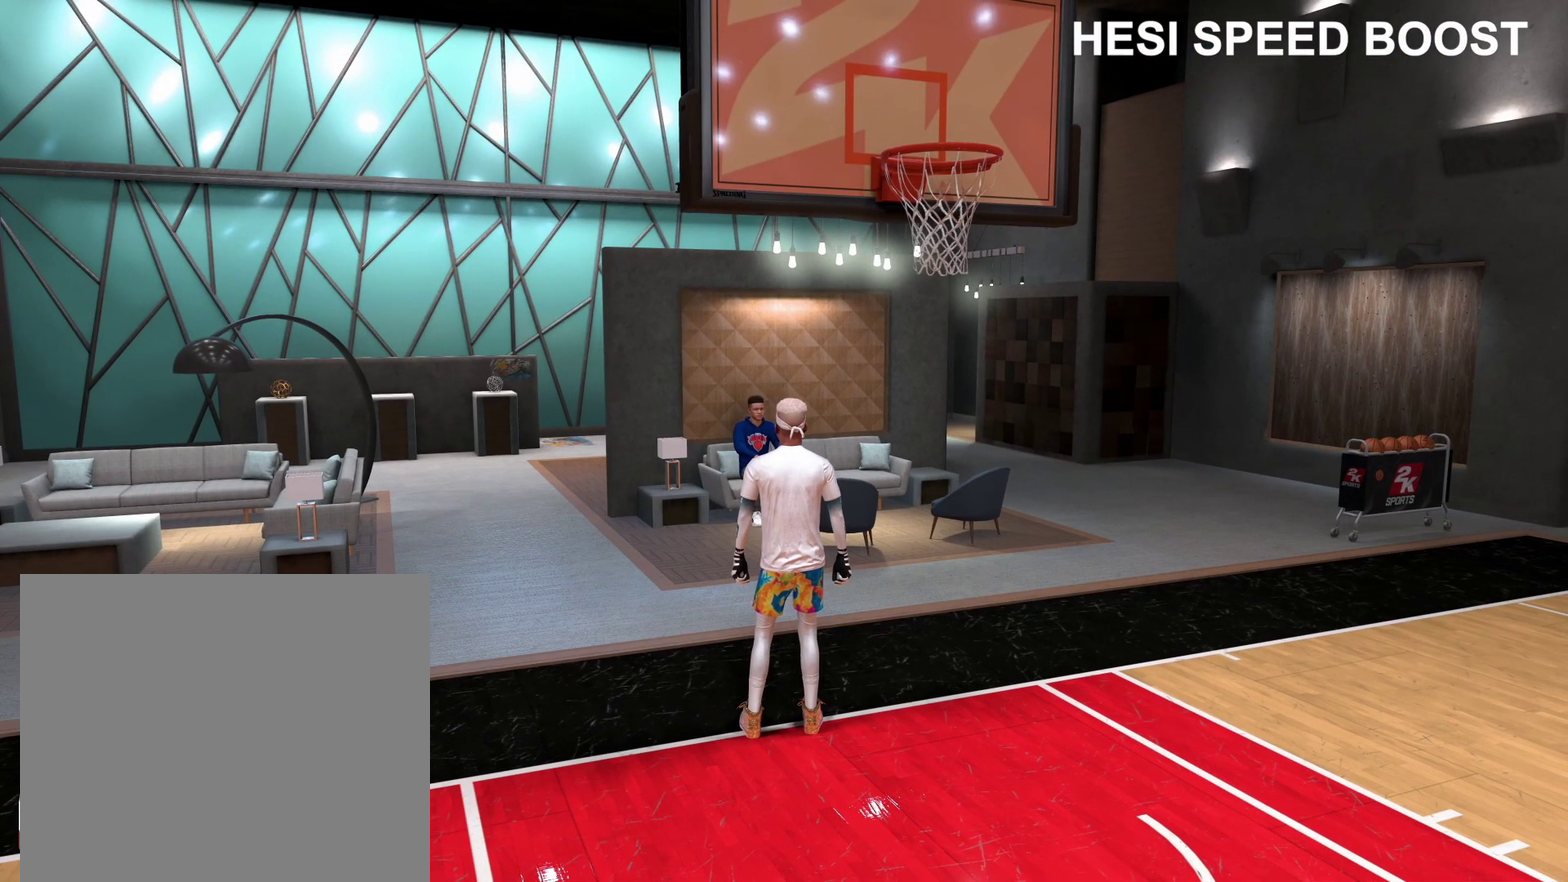
{"dt_ms": 500, "buttons": [], "left_stick": "center", "right_stick": "center", "events": []}
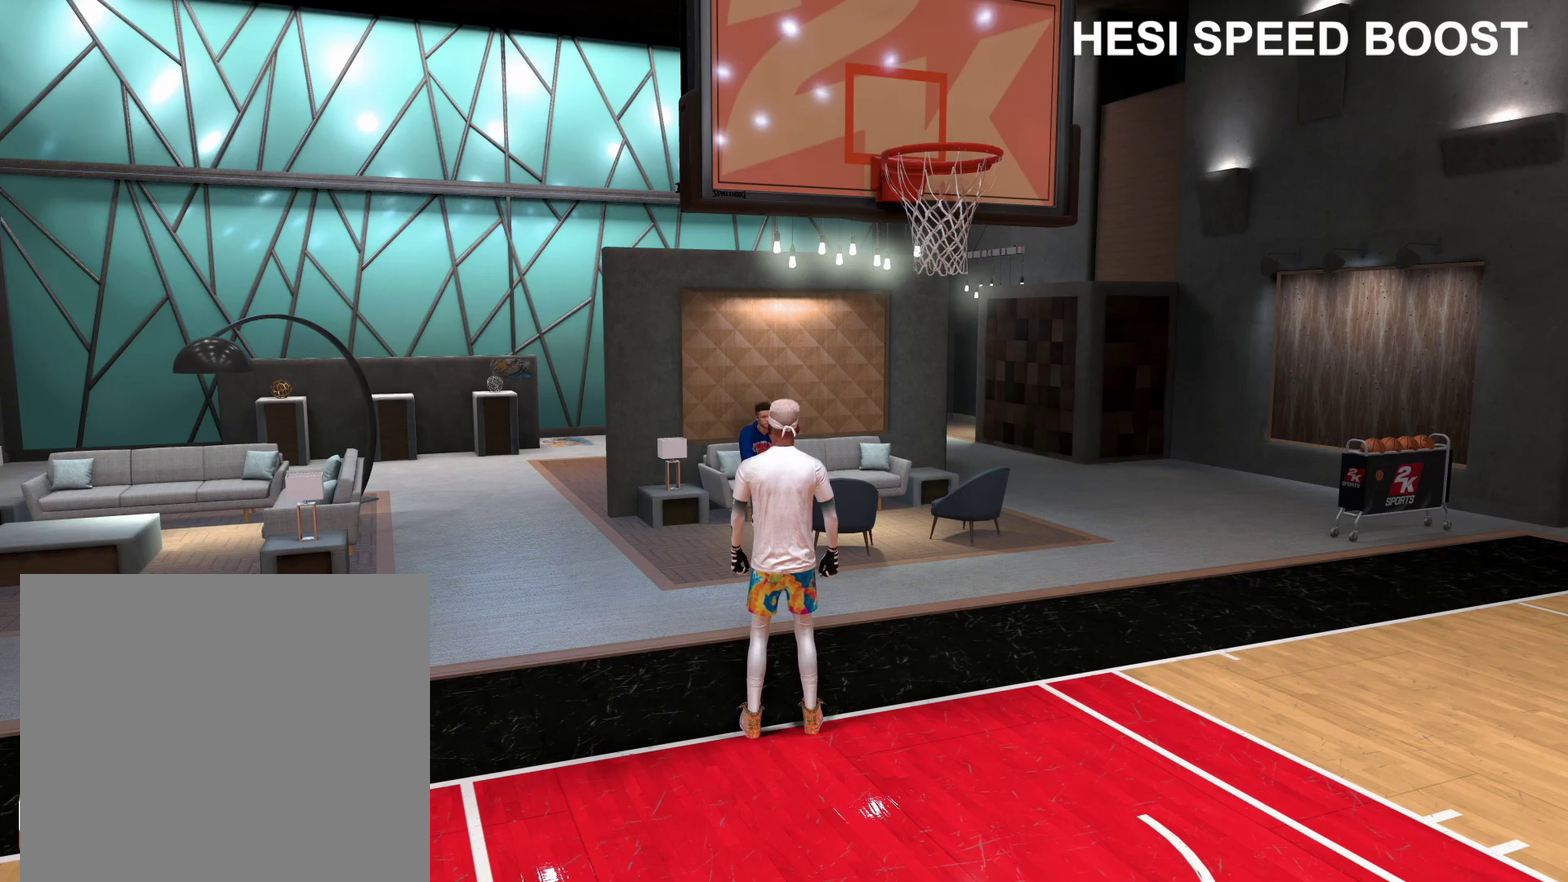
{"dt_ms": 500, "buttons": [], "left_stick": "center", "right_stick": "center", "events": []}
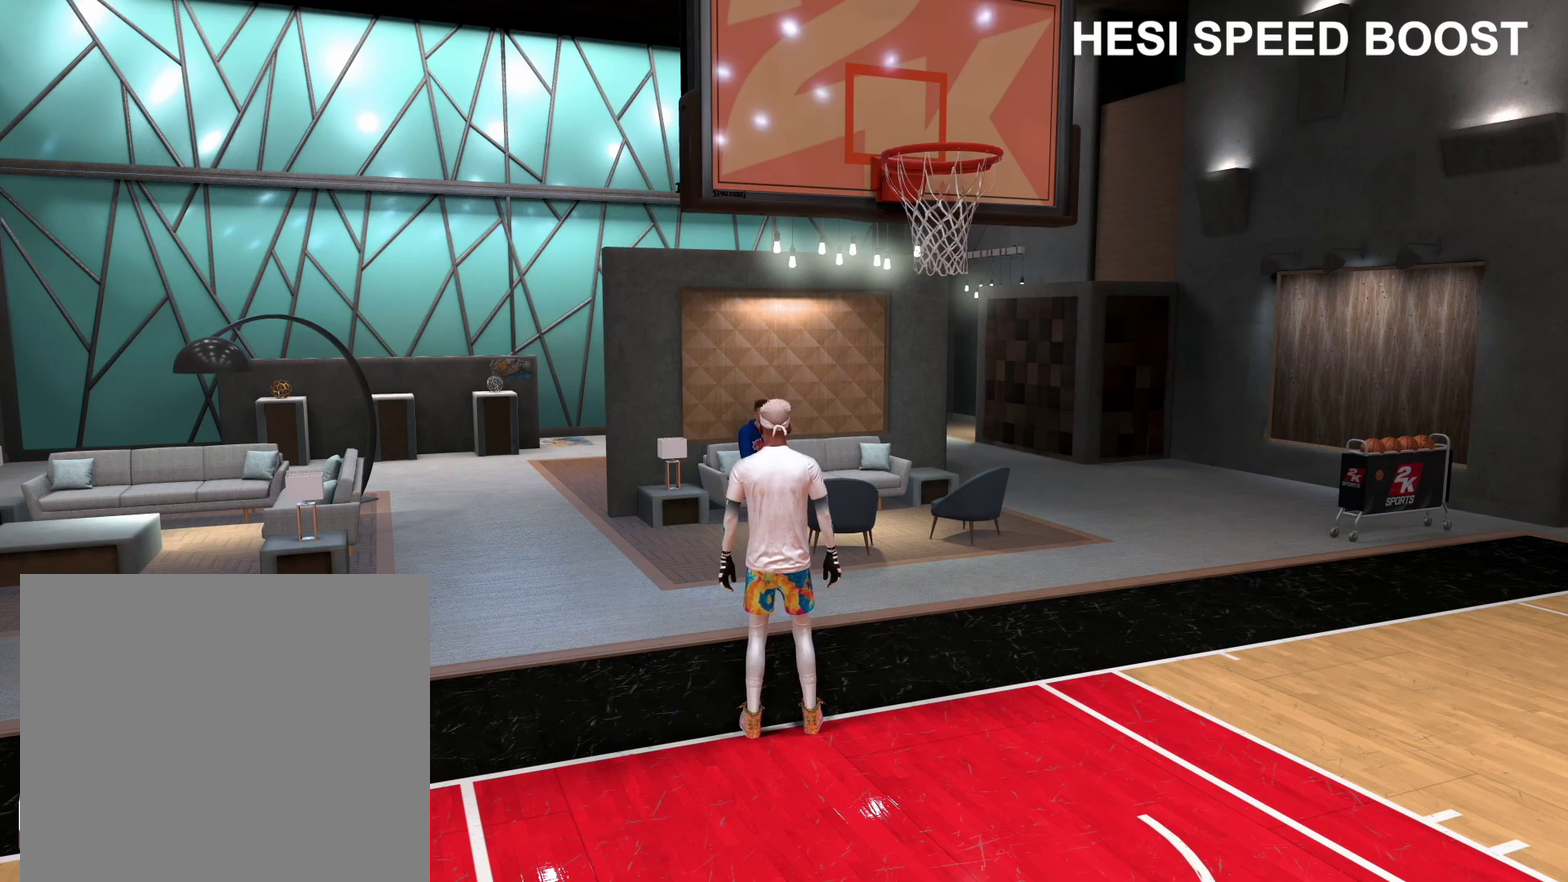
{"dt_ms": 500, "buttons": [], "left_stick": "center", "right_stick": "center", "events": []}
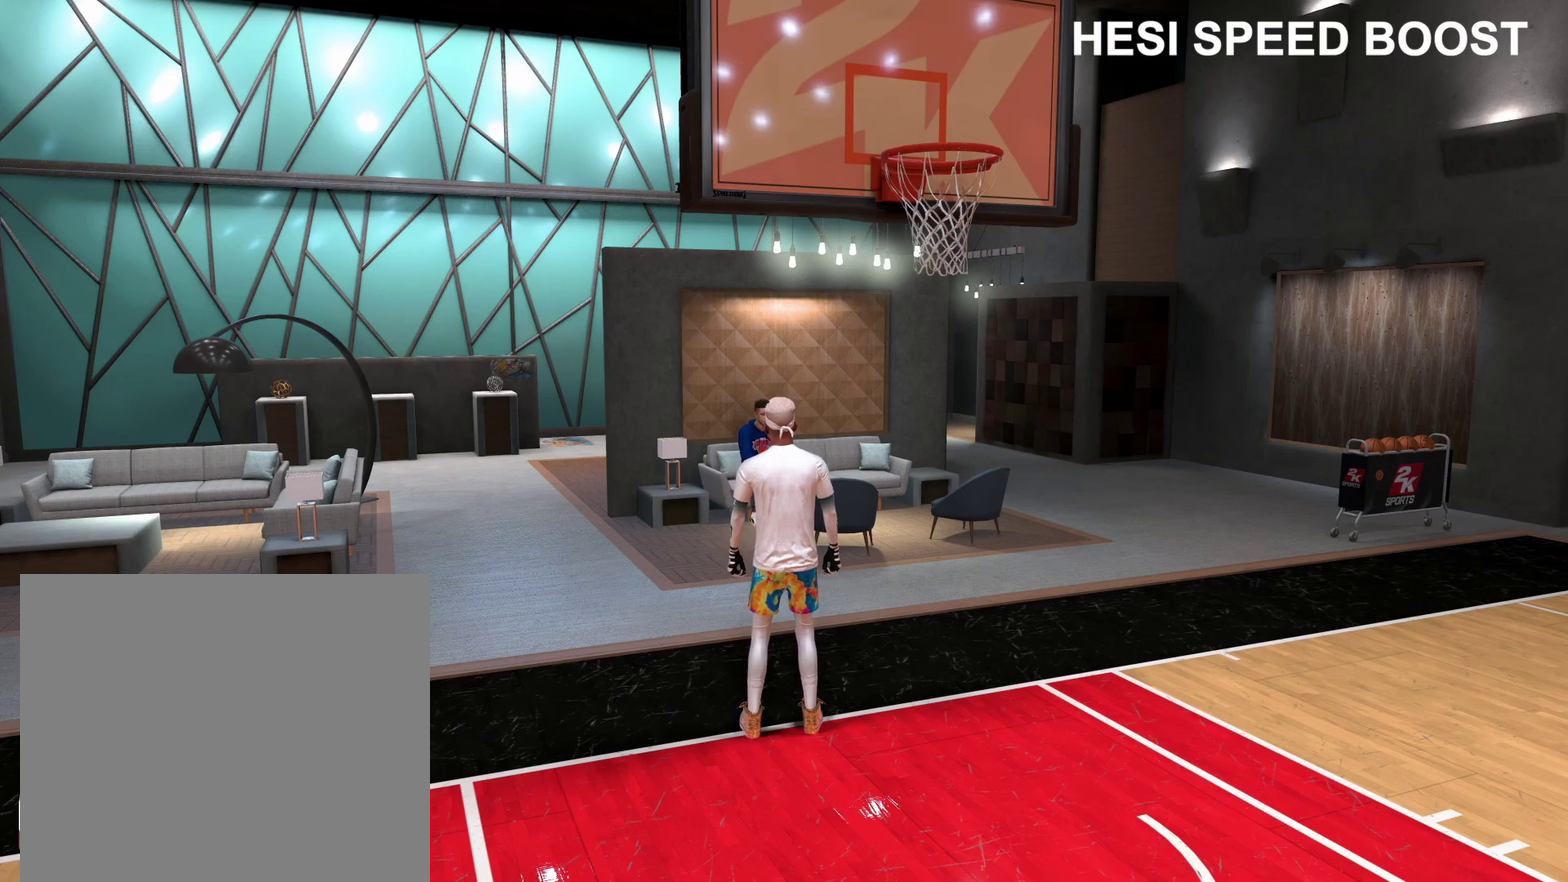
{"dt_ms": 500, "buttons": [], "left_stick": "center", "right_stick": "center", "events": []}
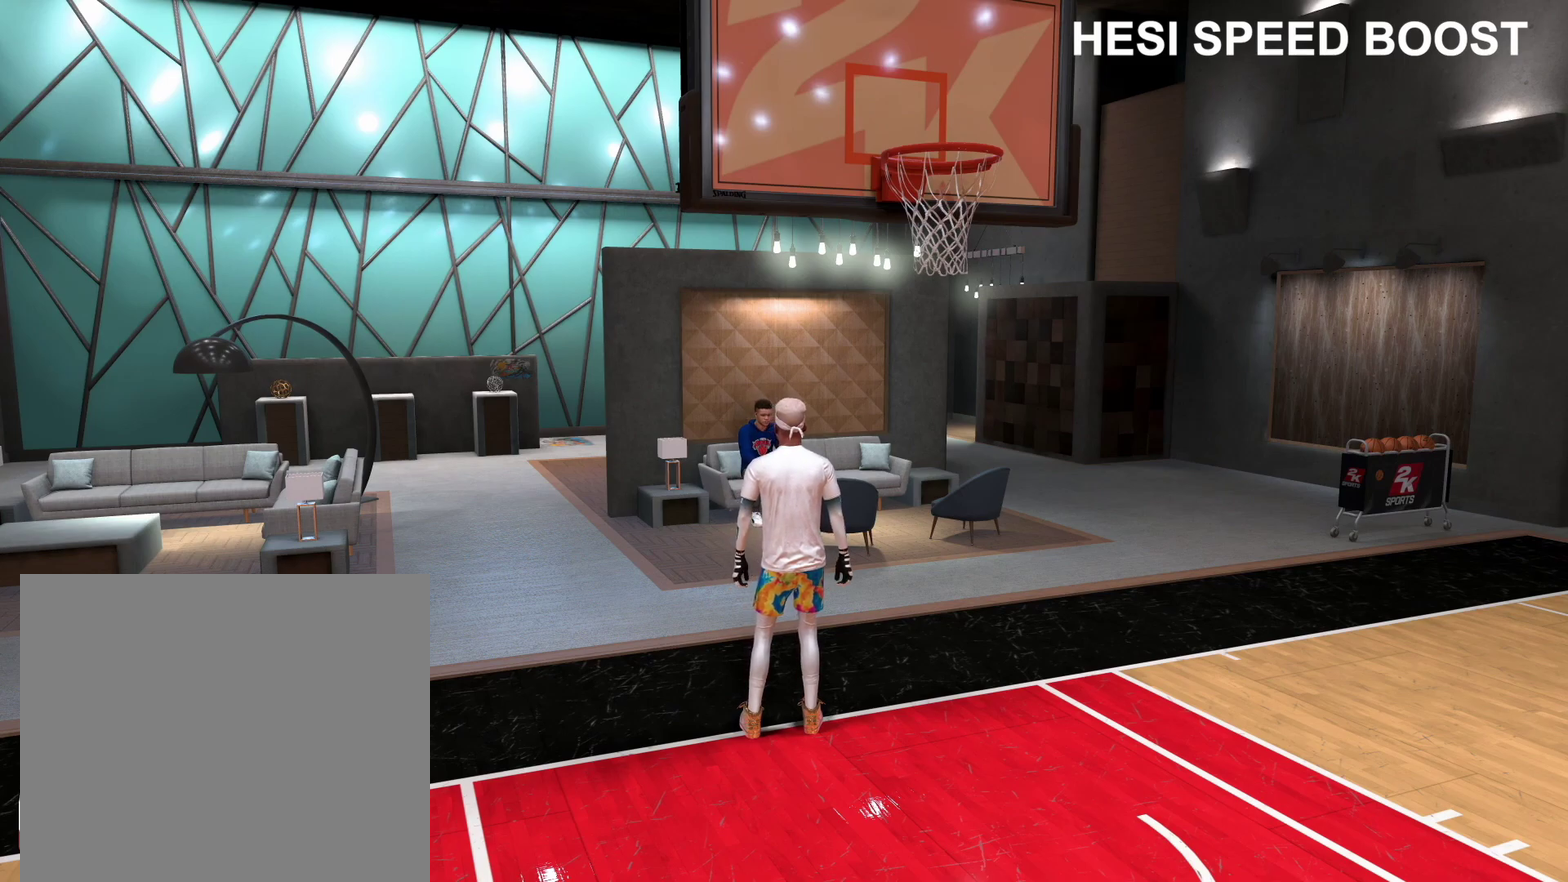
{"dt_ms": 500, "buttons": [], "left_stick": "center", "right_stick": "center", "events": []}
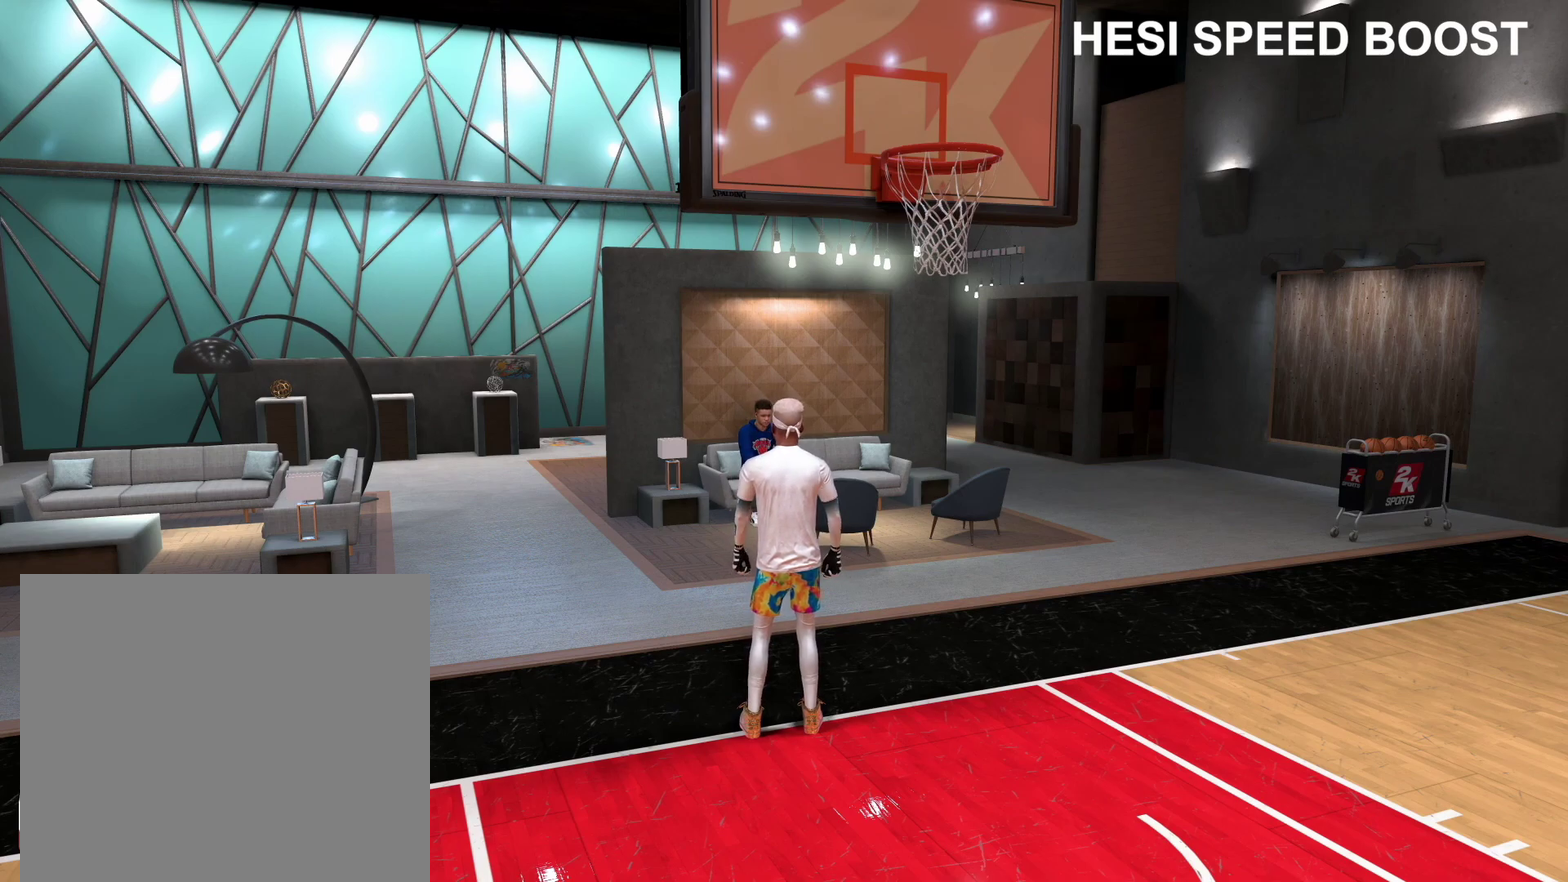
{"dt_ms": 300, "buttons": [], "left_stick": "center", "right_stick": "center", "events": []}
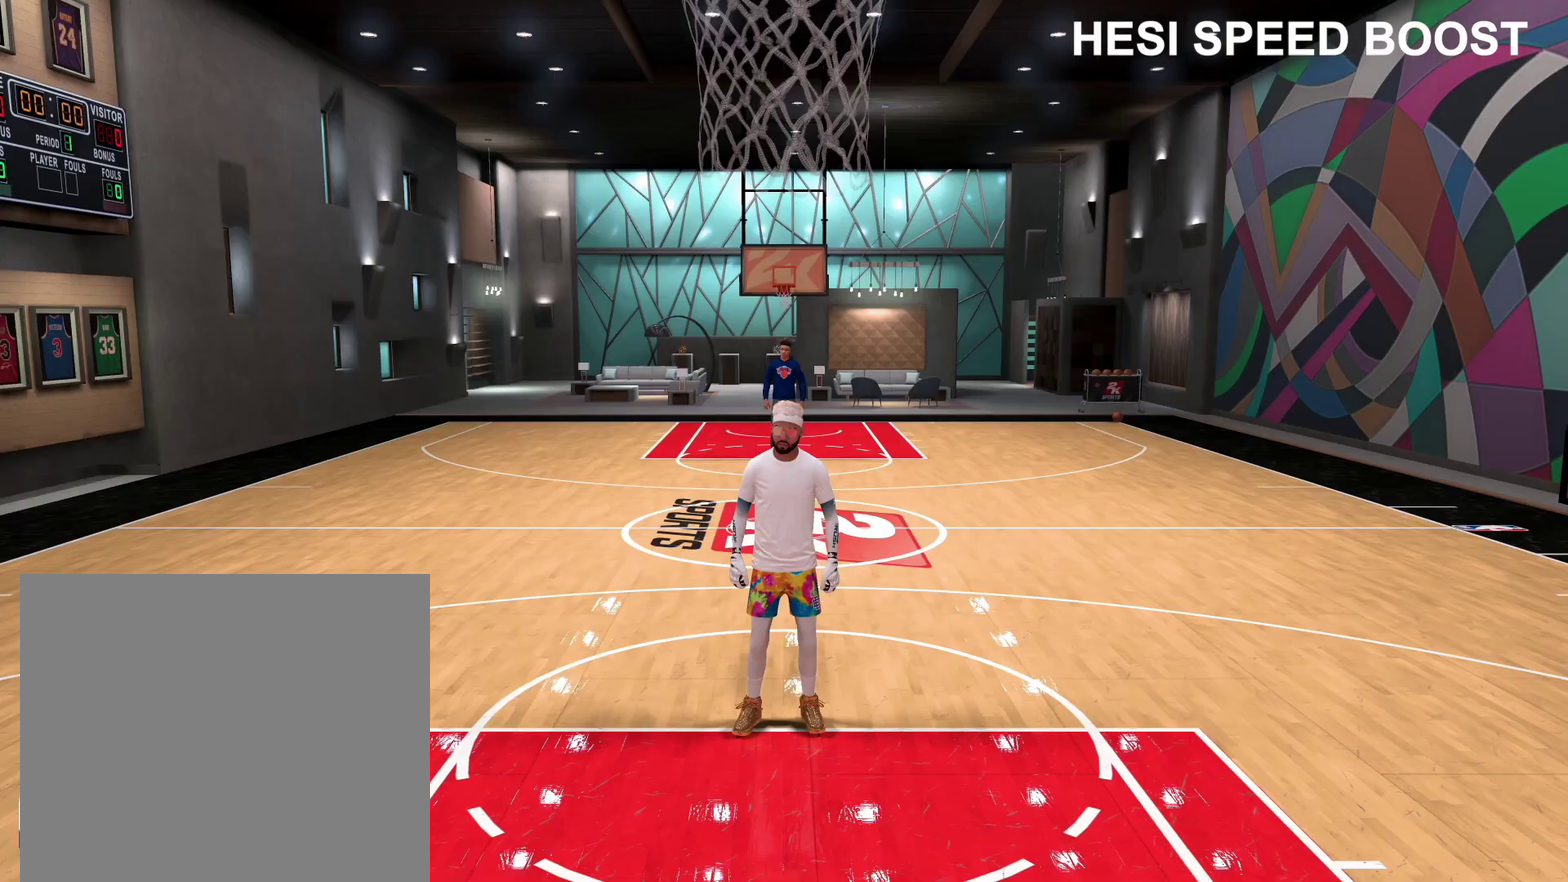
{"dt_ms": 800, "buttons": ["R2"], "left_stick": "up", "right_stick": "center", "events": [[267, "R2", "down"], [317, "left_stick", "up"]]}
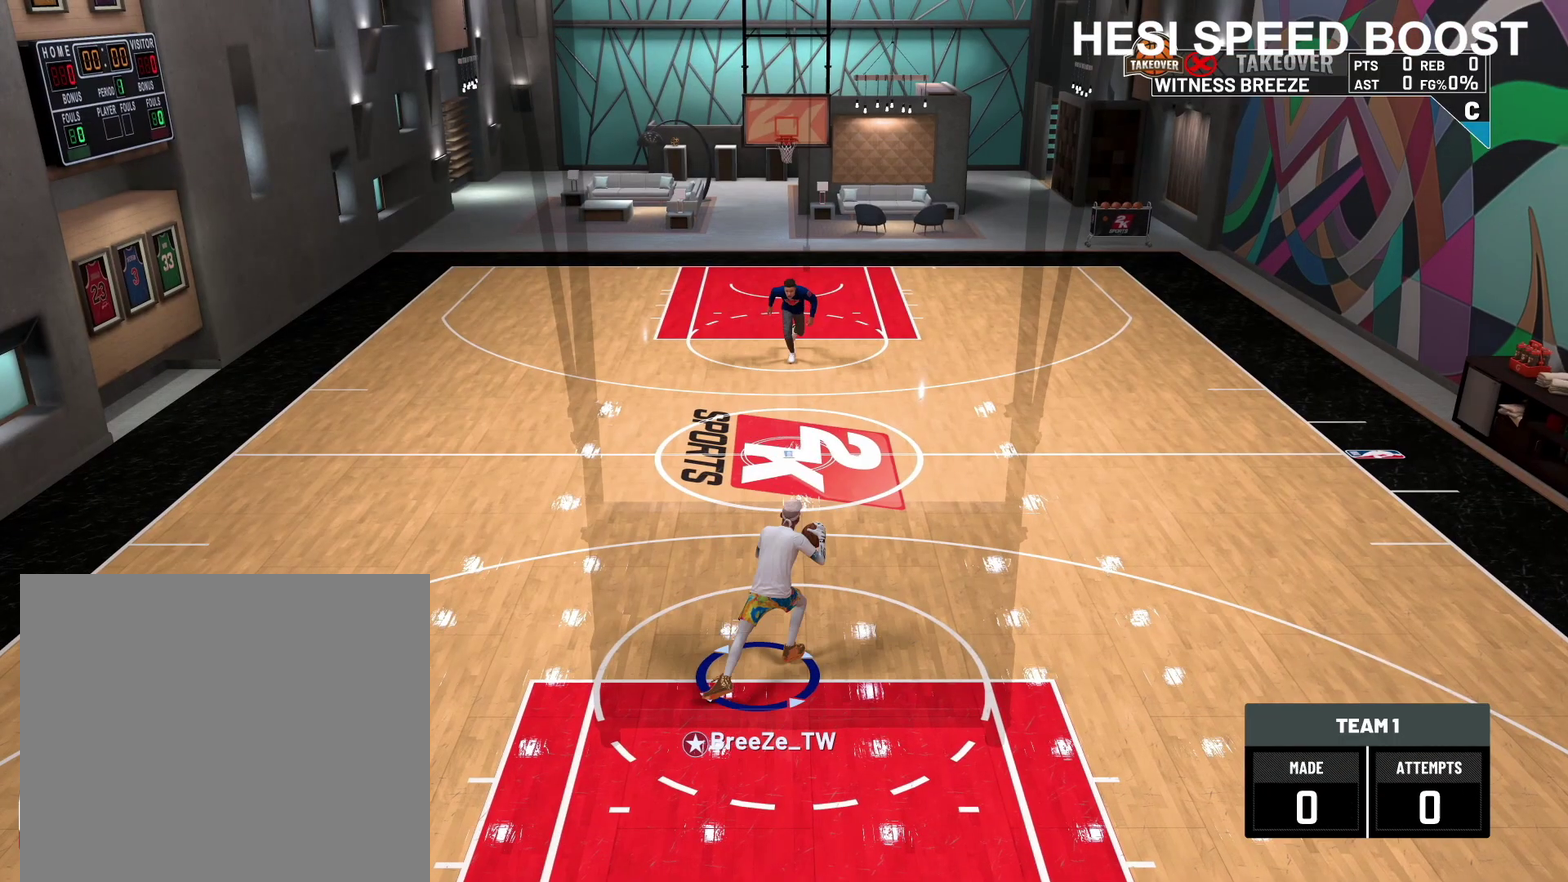
{"dt_ms": 400, "buttons": ["R2"], "left_stick": "up-right", "right_stick": "center", "events": [[200, "right_stick", "right"], [250, "right_stick", "center"], [350, "left_stick", "up-right"]]}
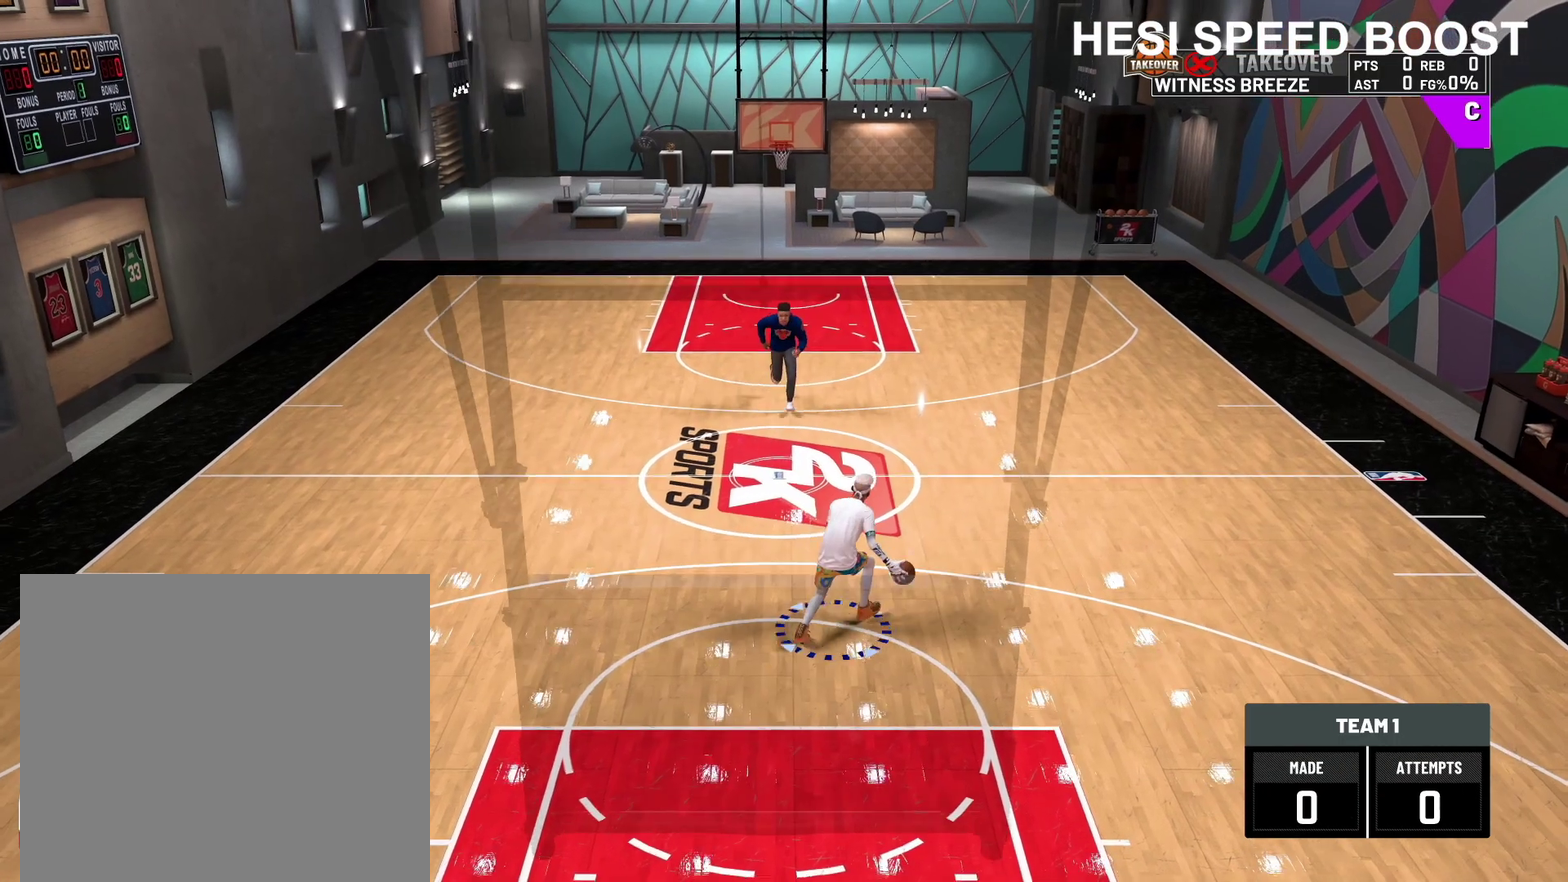
{"dt_ms": 300, "buttons": ["R2"], "left_stick": "up-right", "right_stick": "center", "events": []}
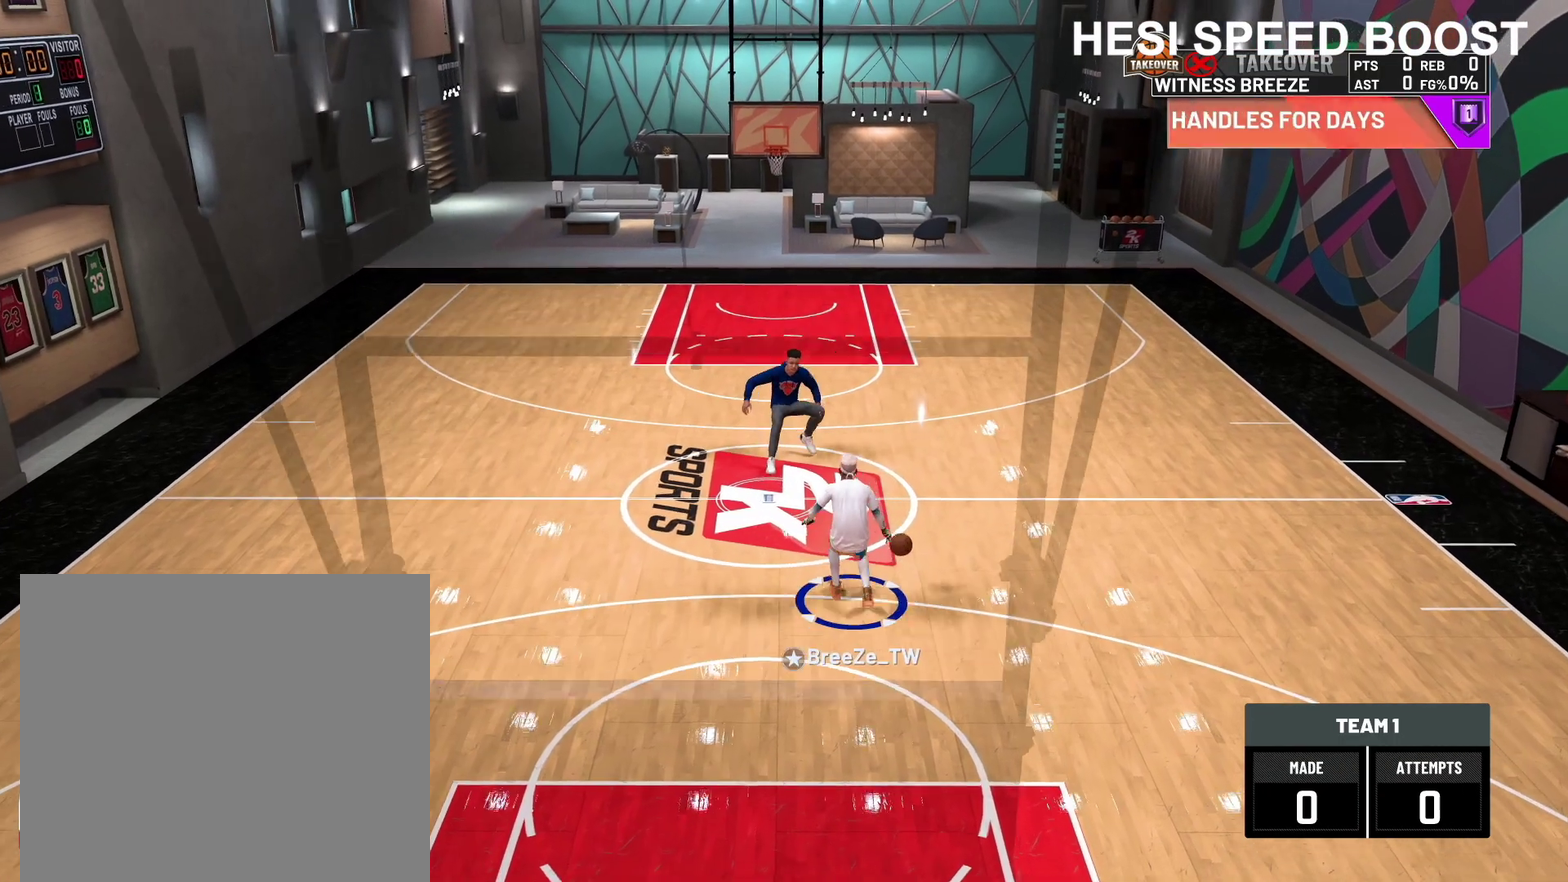
{"dt_ms": 700, "buttons": ["R2"], "left_stick": "up", "right_stick": "center", "events": [[567, "left_stick", "up"]]}
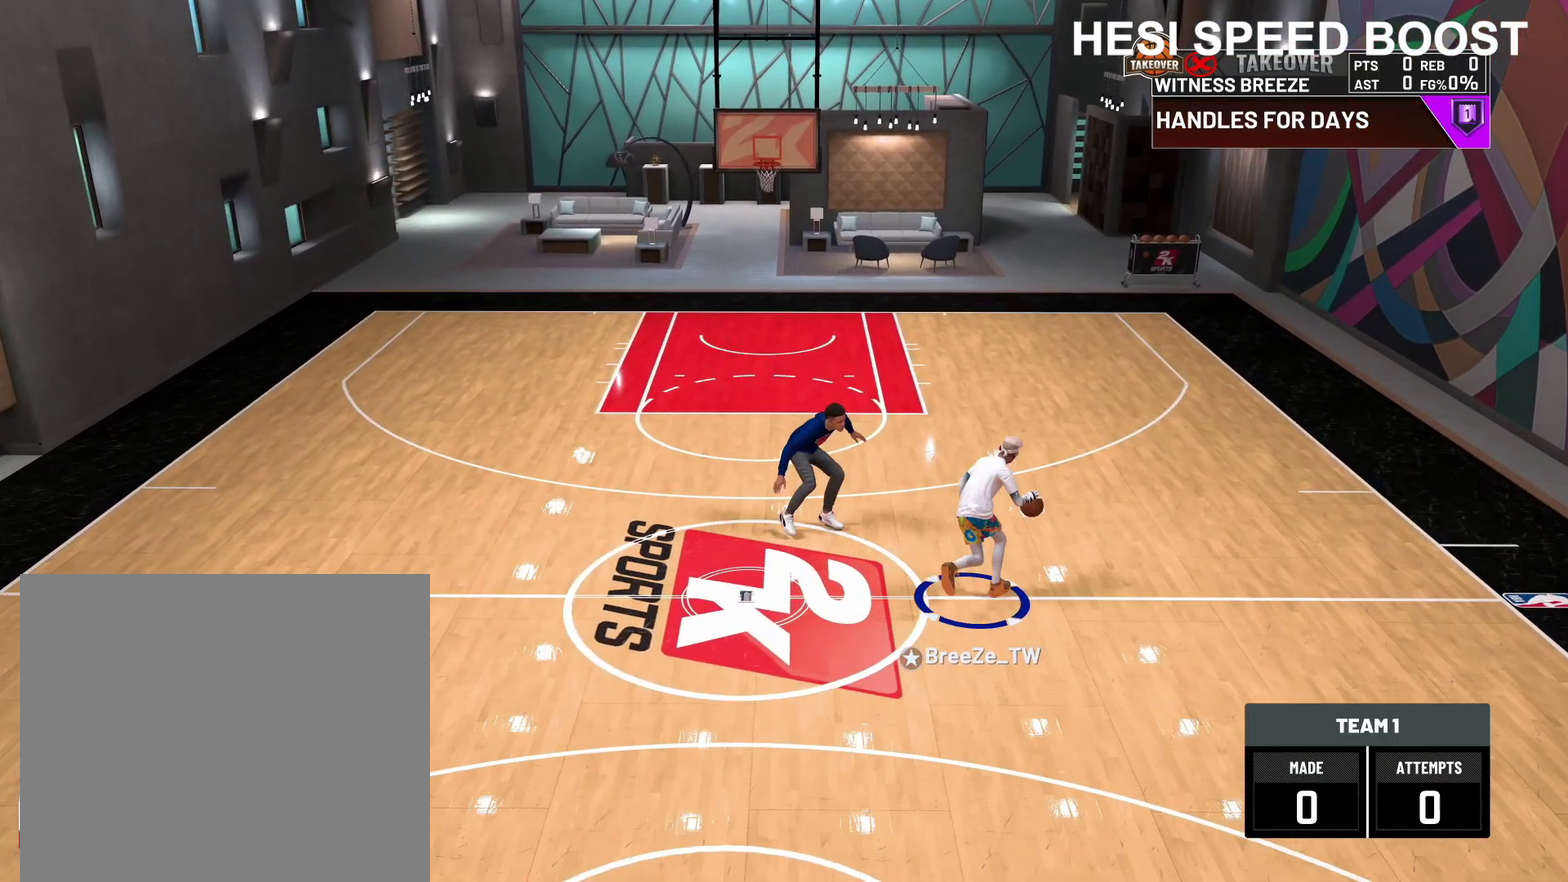
{"dt_ms": 500, "buttons": ["R2"], "left_stick": "up", "right_stick": "center", "events": []}
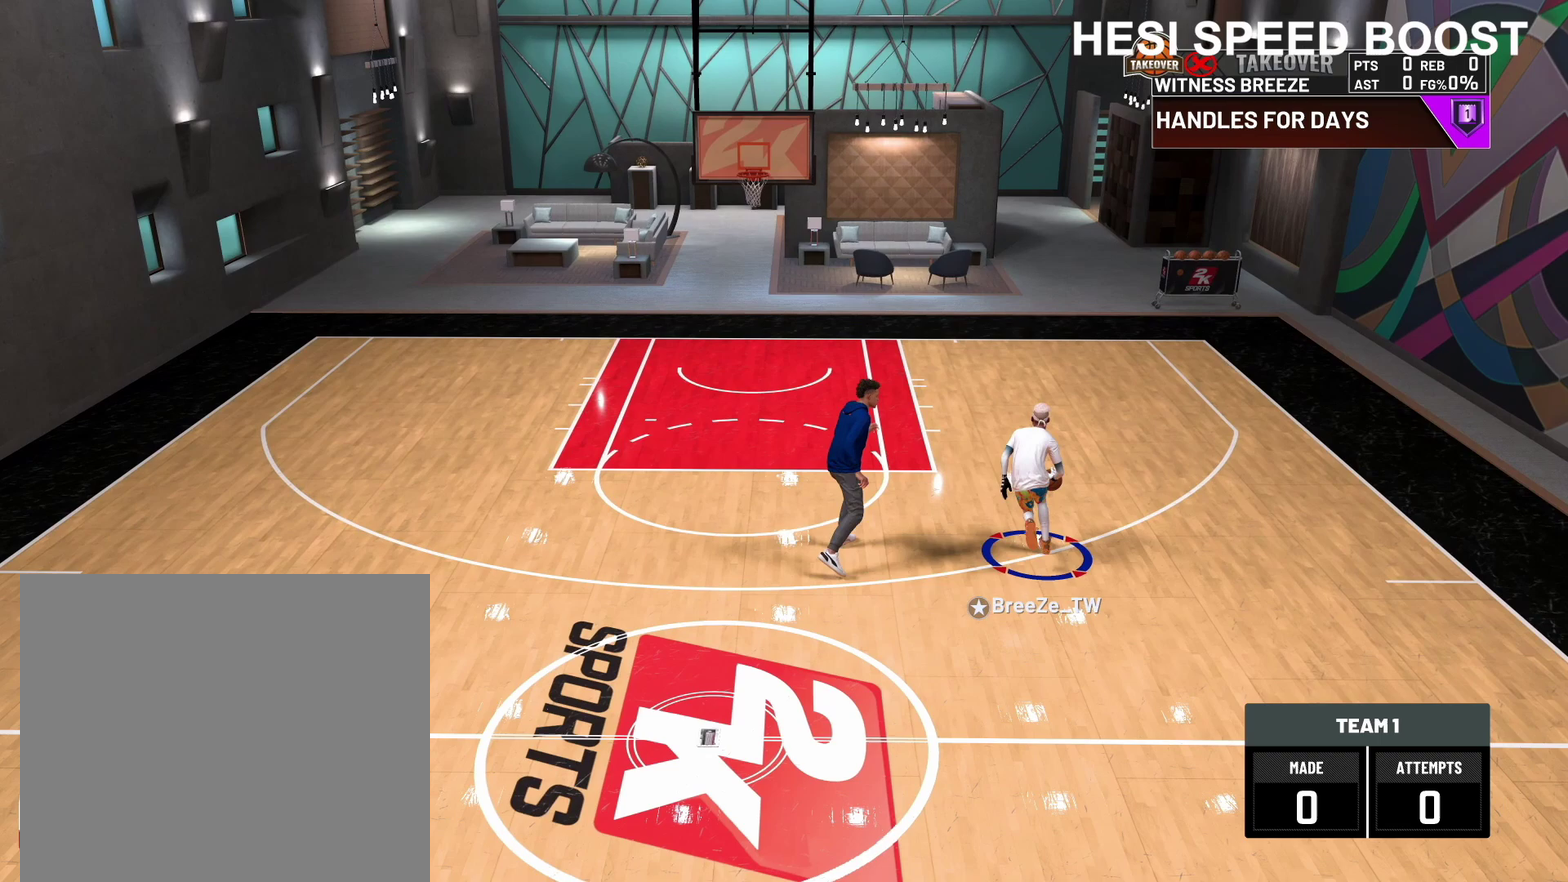
{"dt_ms": 300, "buttons": ["SQUARE", "R2"], "left_stick": "up-left", "right_stick": "center", "events": [[117, "left_stick", "up-left"], [217, "SQUARE", "down"]]}
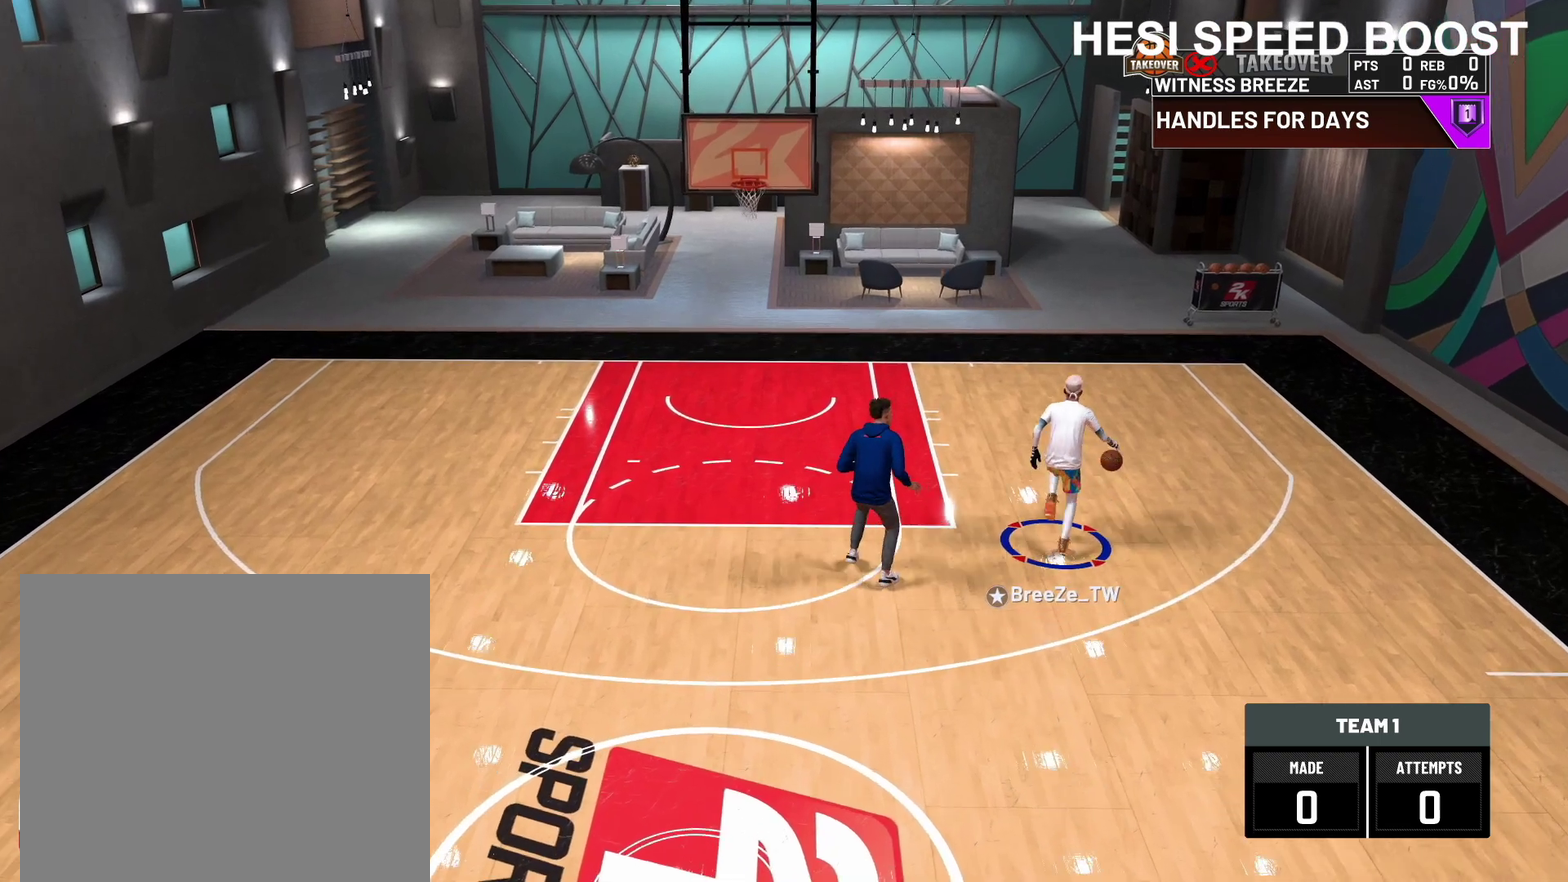
{"dt_ms": 800, "buttons": ["SQUARE", "R2"], "left_stick": "up-left", "right_stick": "center", "events": []}
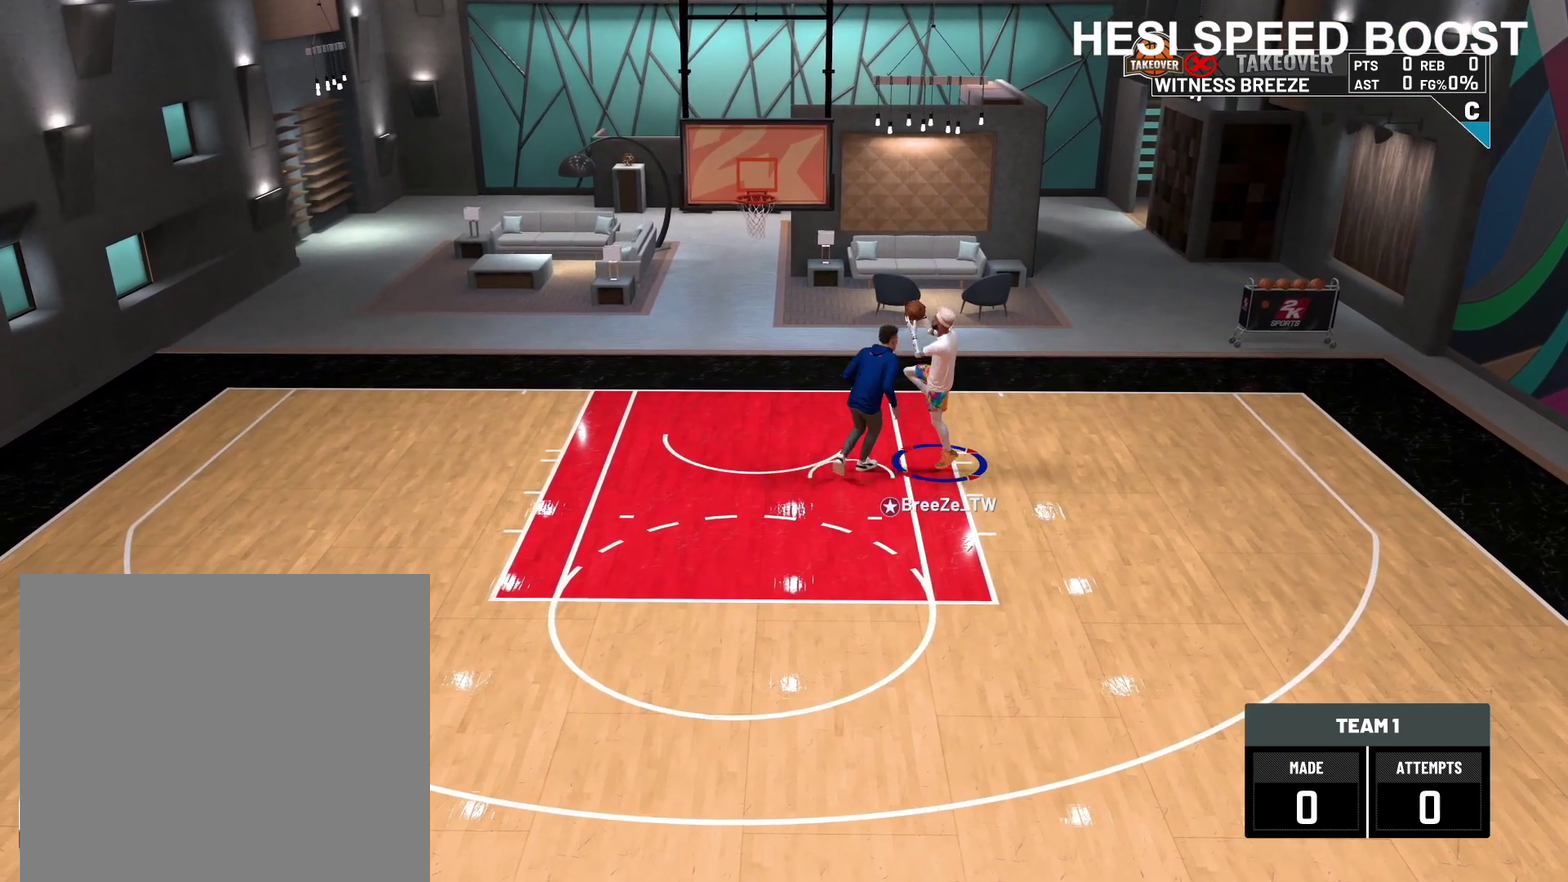
{"dt_ms": 400, "buttons": [], "left_stick": "up-left", "right_stick": "center", "events": [[50, "SQUARE", "up"], [67, "R2", "up"]]}
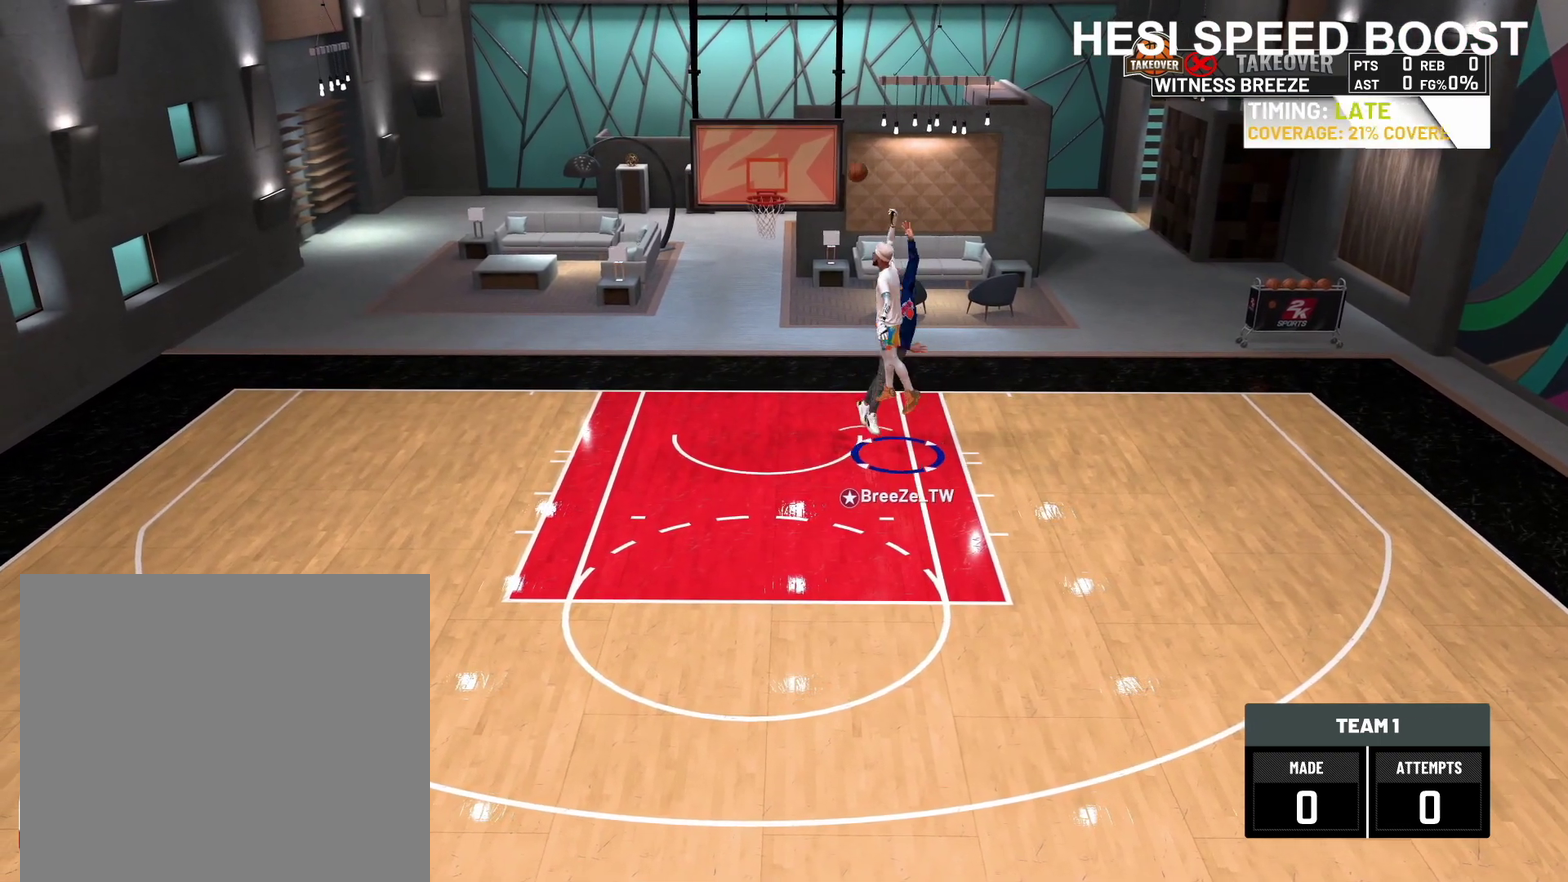
{"dt_ms": 500, "buttons": ["TRIANGLE", "R2"], "left_stick": "left", "right_stick": "center", "events": [[17, "left_stick", "left"], [417, "R2", "down"], [433, "TRIANGLE", "down"]]}
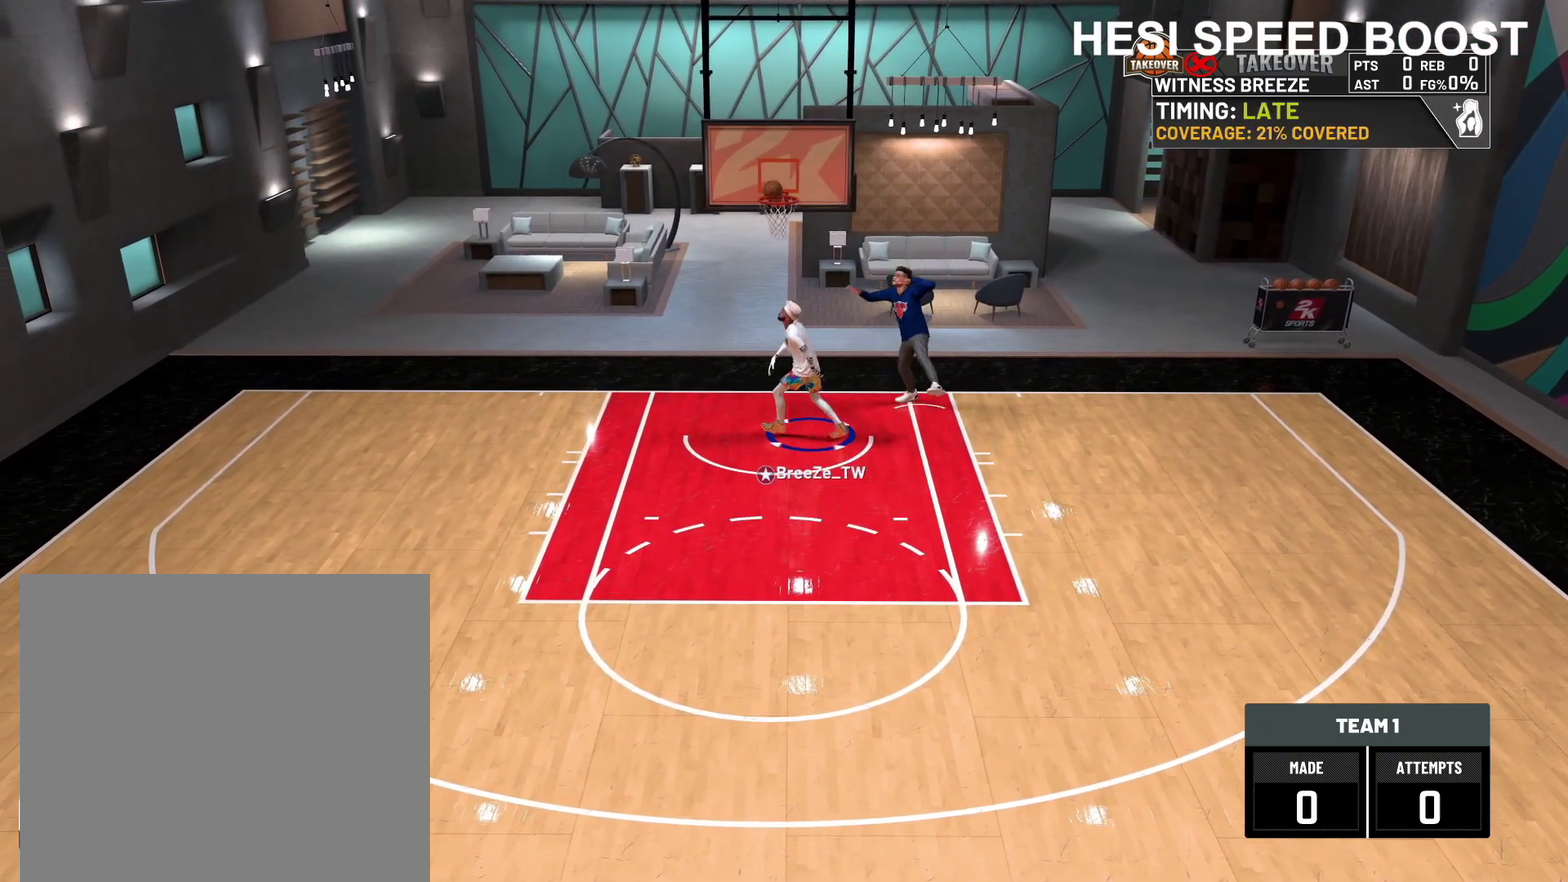
{"dt_ms": 500, "buttons": [], "left_stick": "center", "right_stick": "center", "events": [[33, "TRIANGLE", "up"], [100, "TRIANGLE", "down"], [183, "TRIANGLE", "up"], [233, "R2", "up"], [283, "left_stick", "center"]]}
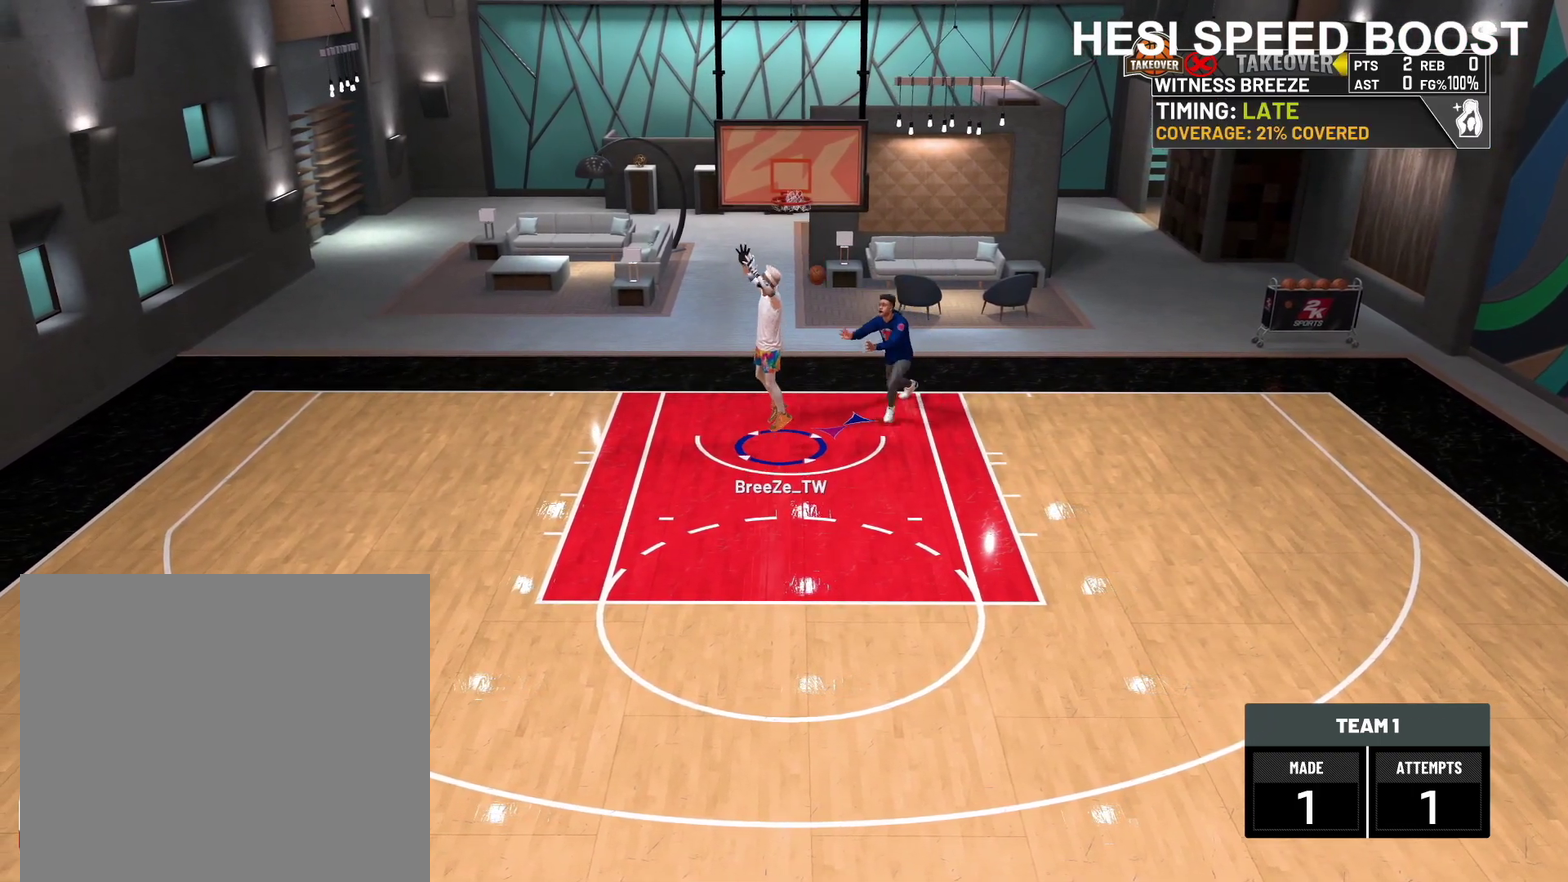
{"dt_ms": 500, "buttons": [], "left_stick": "center", "right_stick": "center", "events": []}
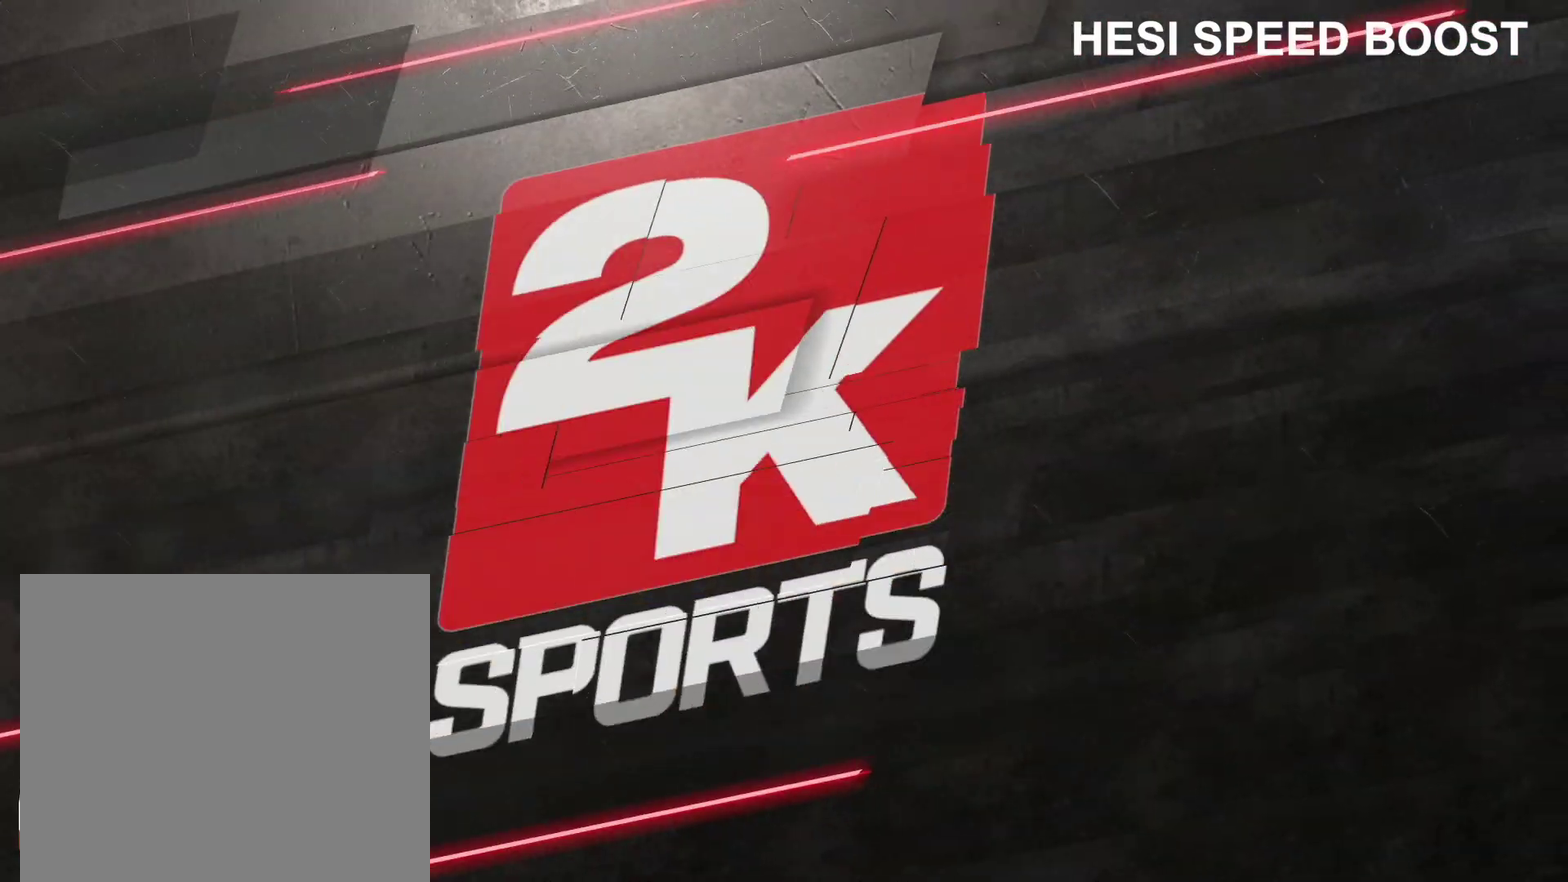
{"dt_ms": 400, "buttons": [], "left_stick": "center", "right_stick": "center", "events": []}
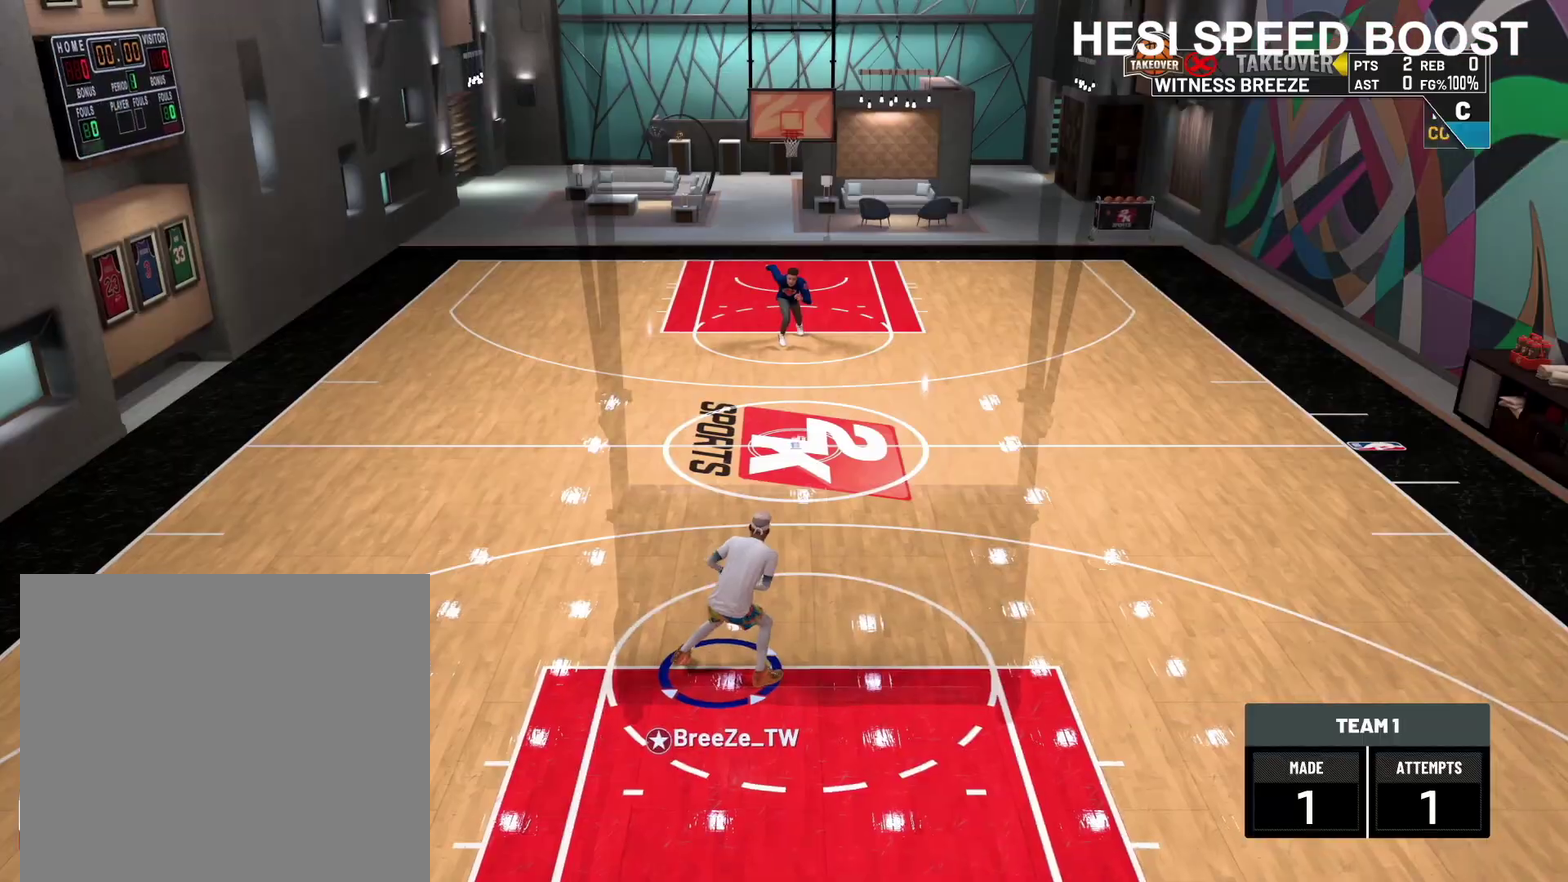
{"dt_ms": 600, "buttons": [], "left_stick": "center", "right_stick": "center", "events": []}
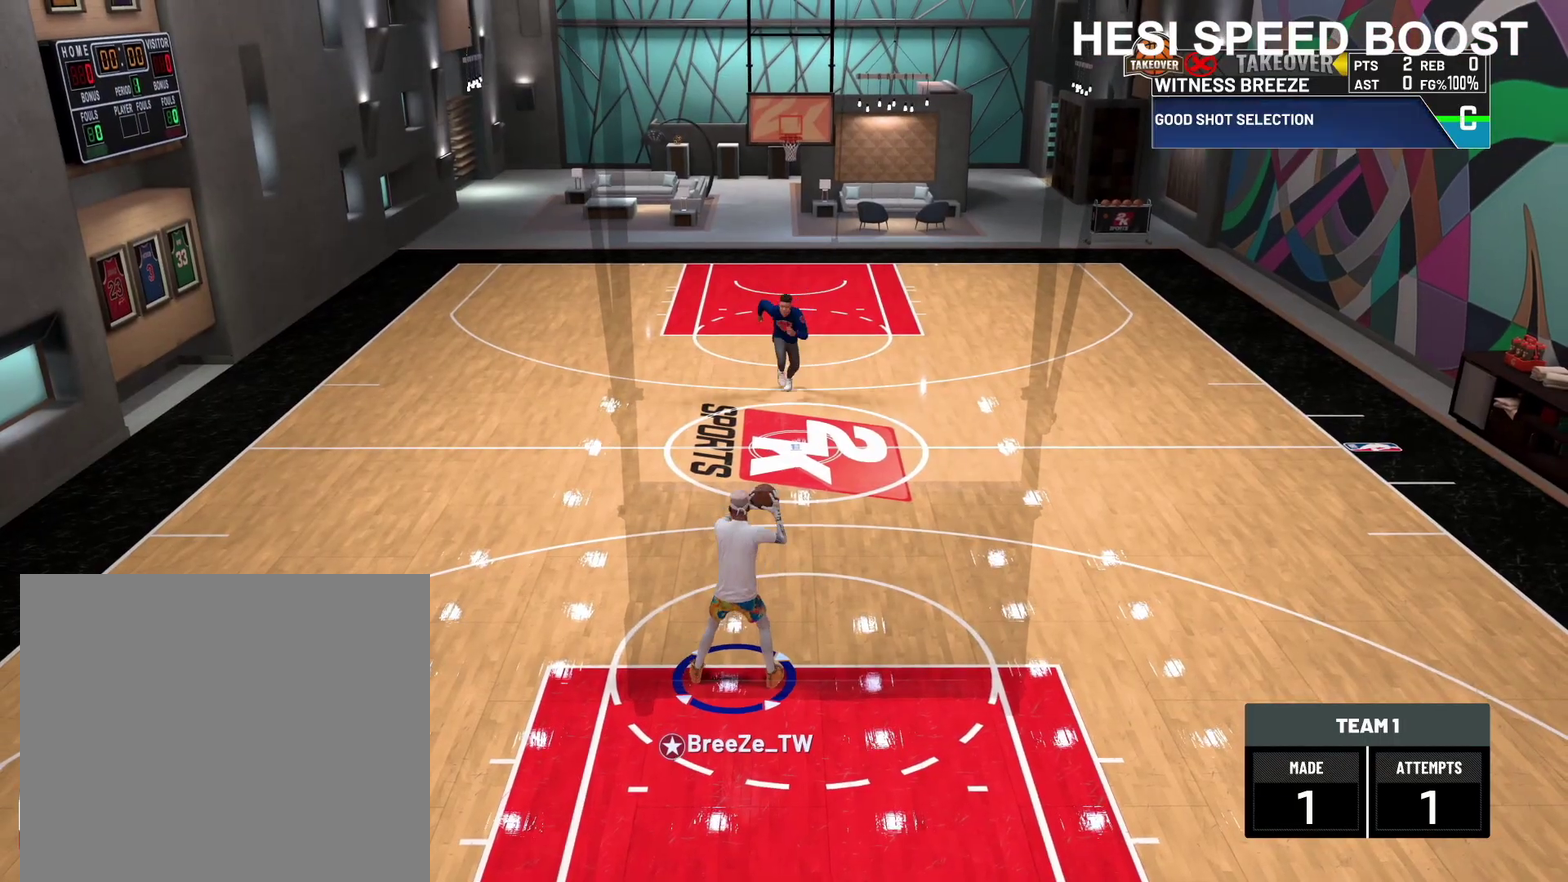
{"dt_ms": 500, "buttons": [], "left_stick": "center", "right_stick": "center", "events": []}
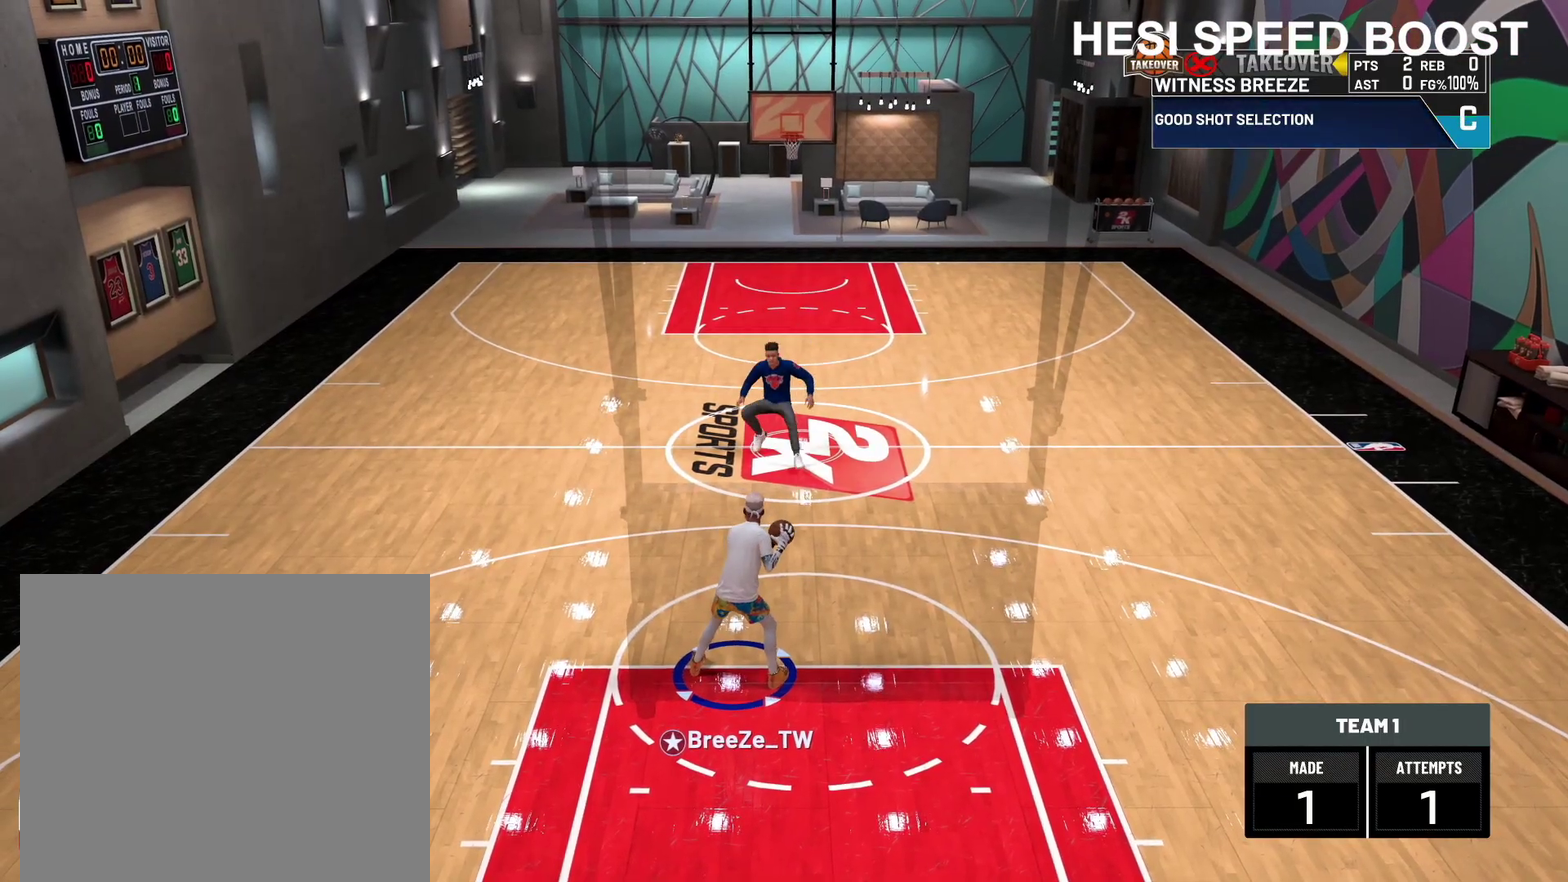
{"dt_ms": 700, "buttons": ["R2"], "left_stick": "up", "right_stick": "right", "events": [[183, "R2", "down"], [183, "left_stick", "up-right"], [600, "left_stick", "up"], [667, "right_stick", "right"]]}